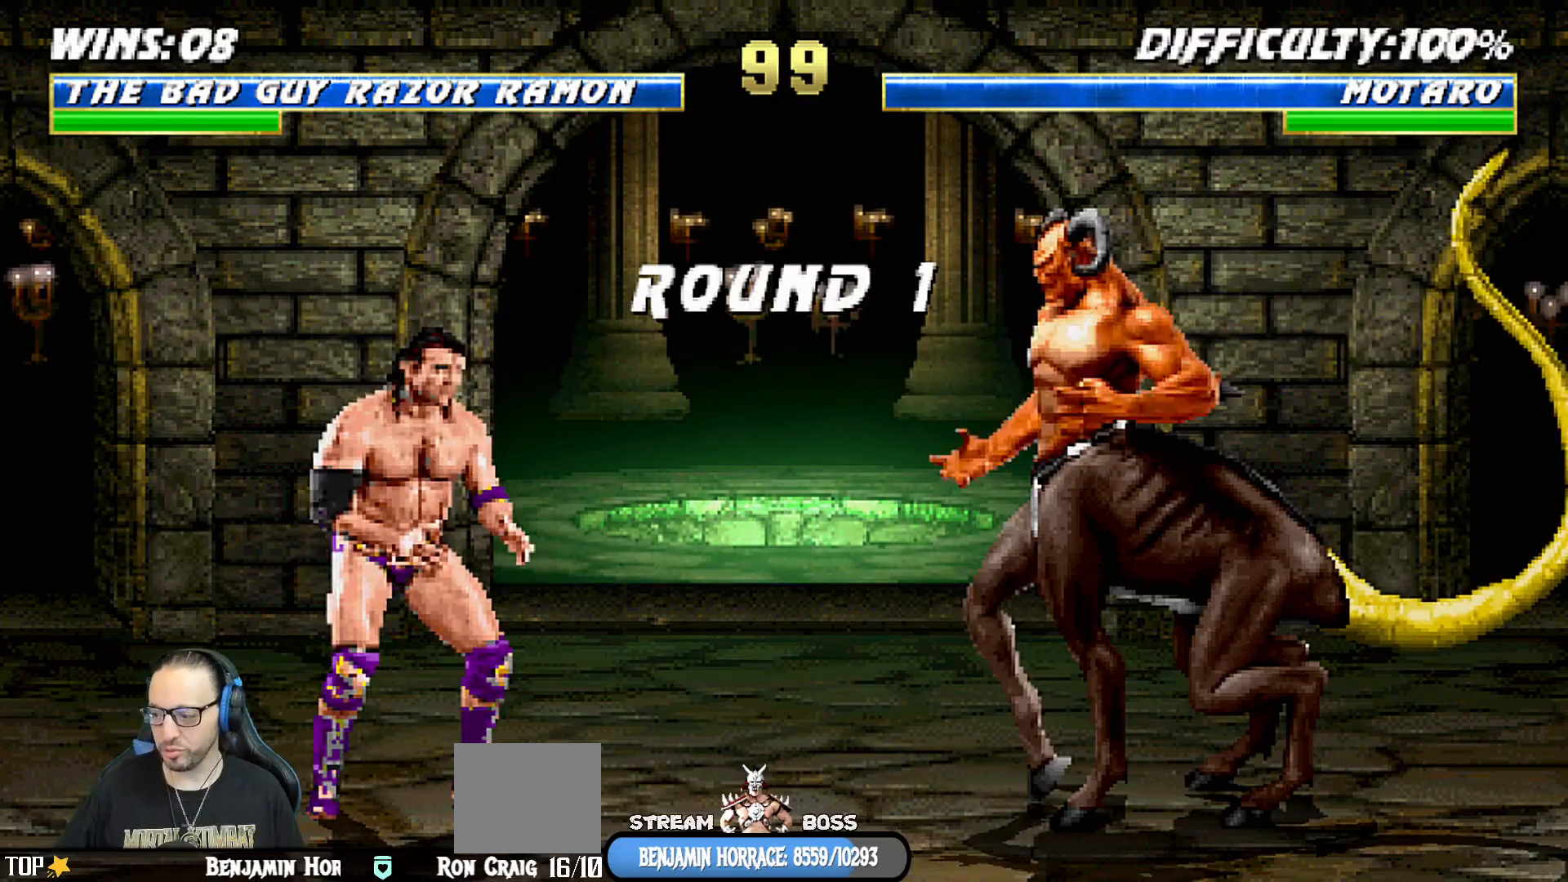
Gameplay with a controller (PlayStation layout); each line is a JSON object with the inputs held at the frame after it. "events" lists button and stick changes between this image and that frame as [ms after this image, input, new state], when the widget could be followed in between.
{"buttons": ["L1"], "left_stick": "center", "right_stick": "center", "events": [[467, "L1", "down"]]}
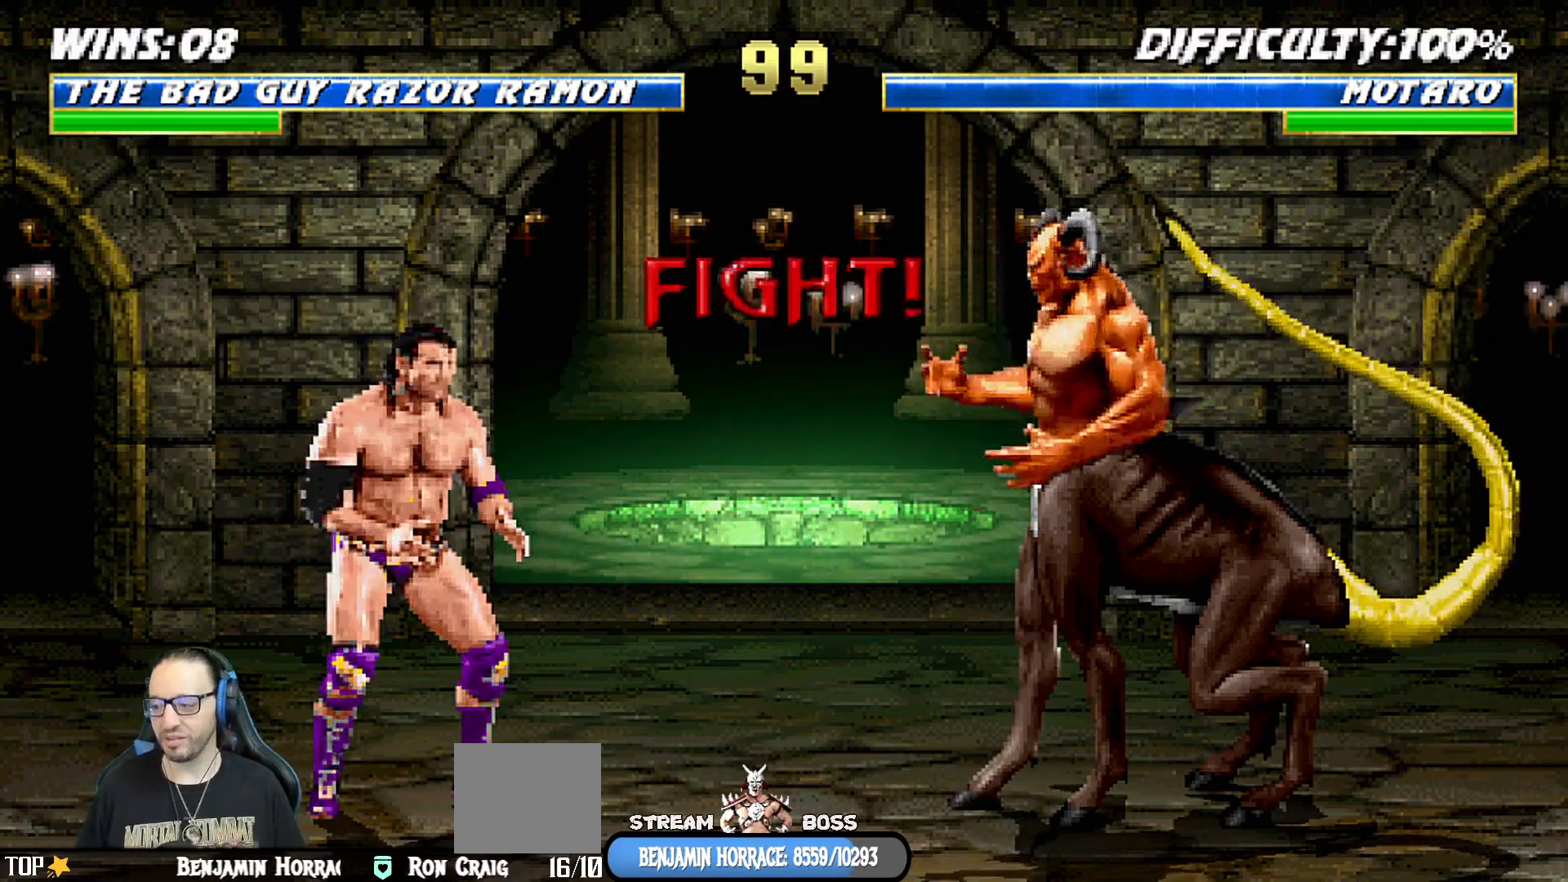
{"buttons": [], "left_stick": "center", "right_stick": "center", "events": [[50, "L1", "up"], [283, "R1", "down"], [467, "R1", "up"]]}
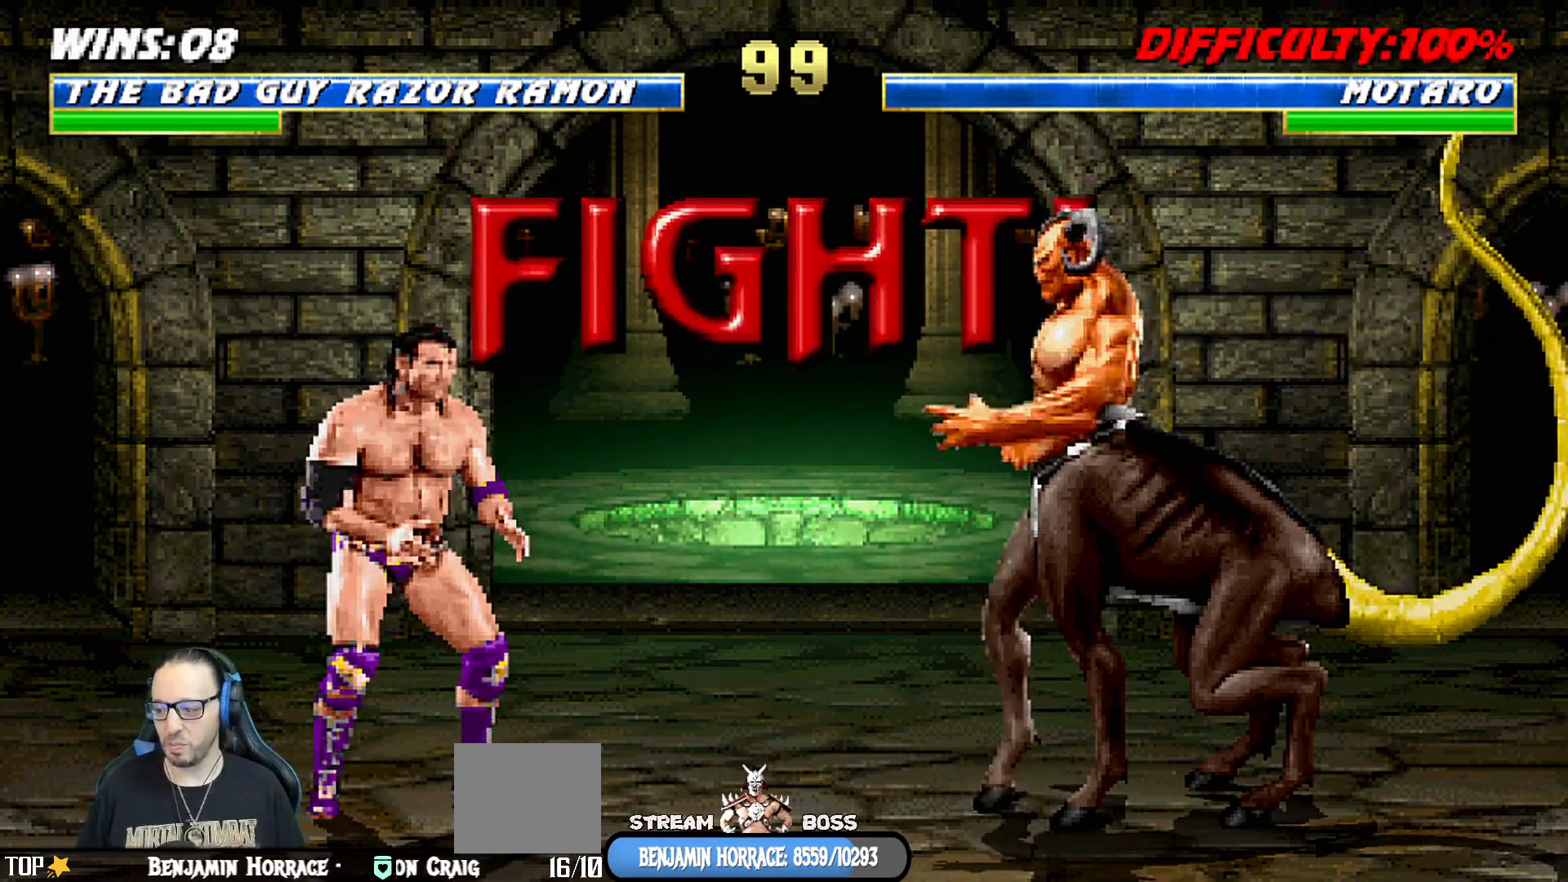
{"buttons": [], "left_stick": "center", "right_stick": "center", "events": [[117, "L1", "down"], [200, "R1", "down"], [233, "L1", "up"], [367, "R1", "up"]]}
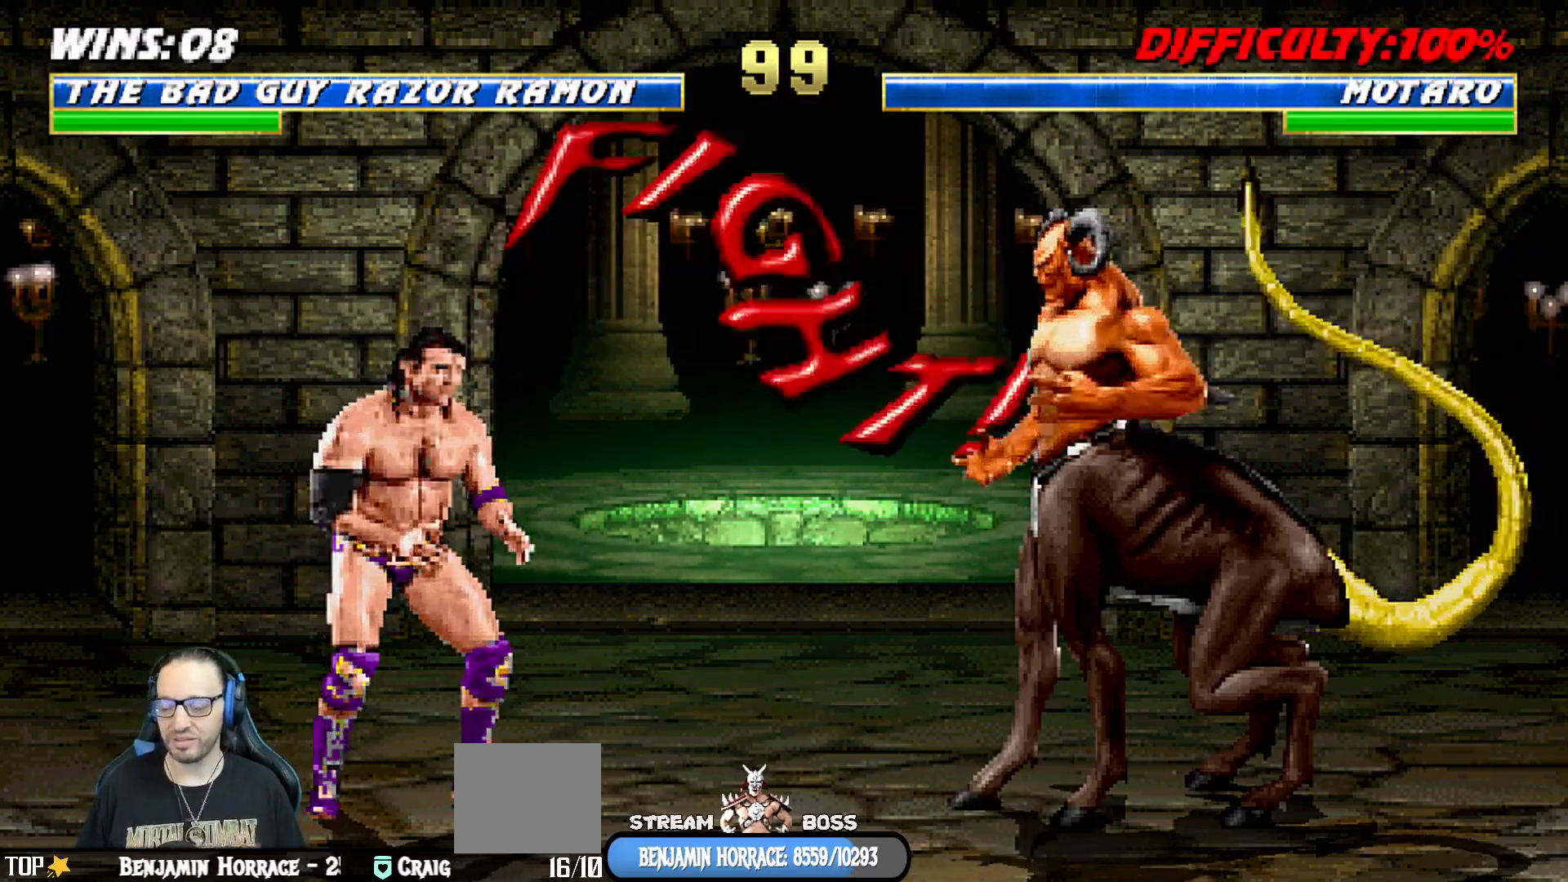
{"buttons": [], "left_stick": "center", "right_stick": "center", "events": [[183, "DPAD_LEFT", "down"], [267, "DPAD_LEFT", "up"], [317, "DPAD_RIGHT", "down"], [333, "SQUARE", "down"], [400, "DPAD_RIGHT", "up"], [450, "SQUARE", "up"]]}
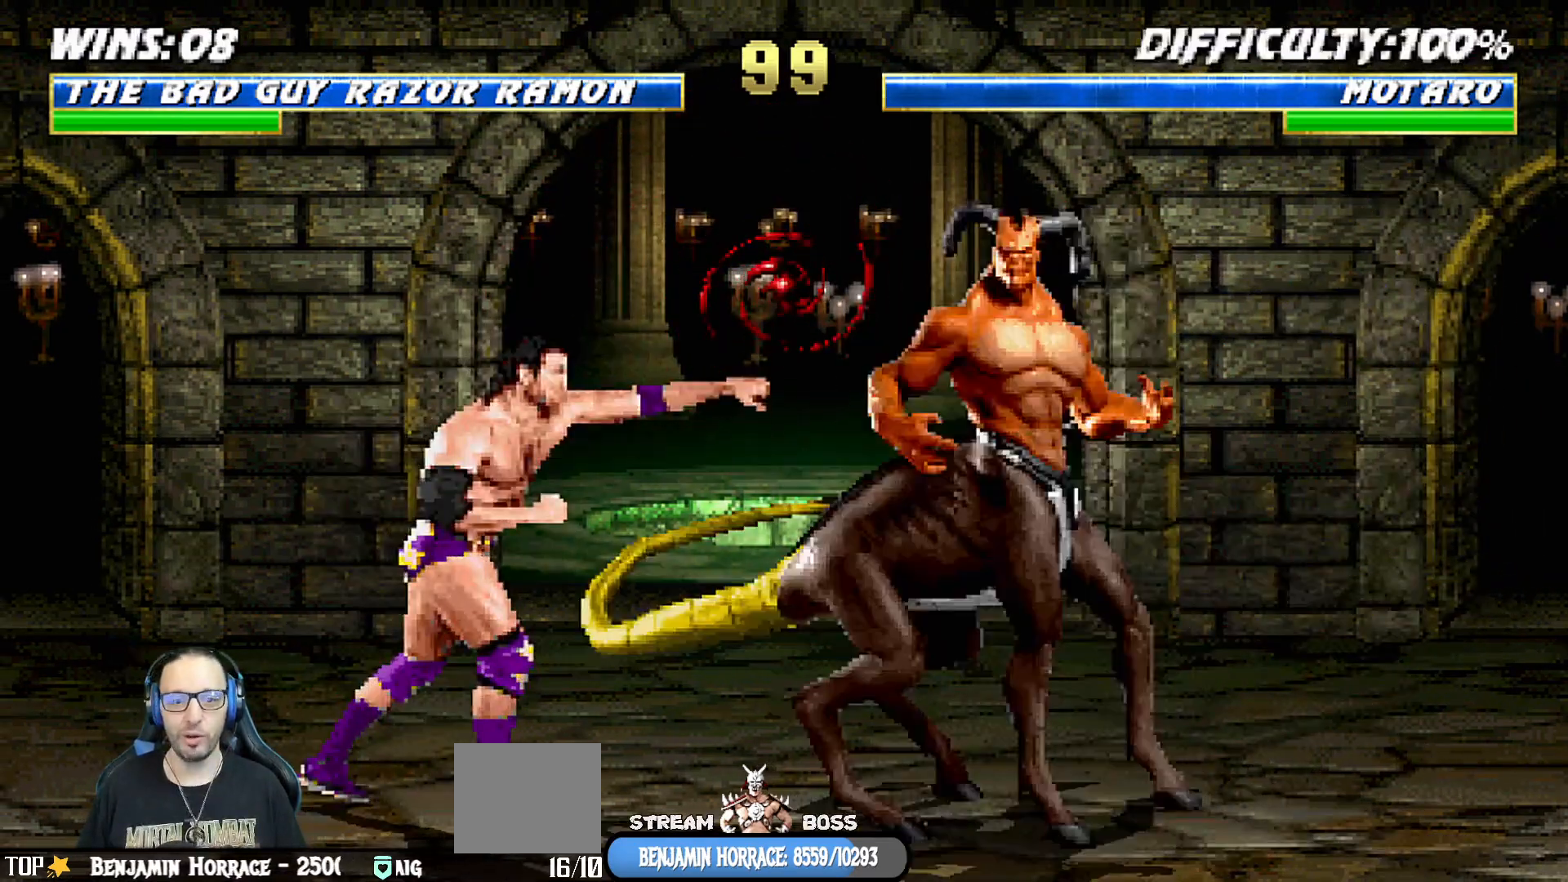
{"buttons": ["L1", "R1", "DPAD_DOWN", "DPAD_LEFT"], "left_stick": "center", "right_stick": "center", "events": [[50, "R1", "down"], [167, "R1", "up"], [367, "DPAD_DOWN", "down"], [400, "L1", "down"], [417, "R1", "down"], [433, "DPAD_LEFT", "down"]]}
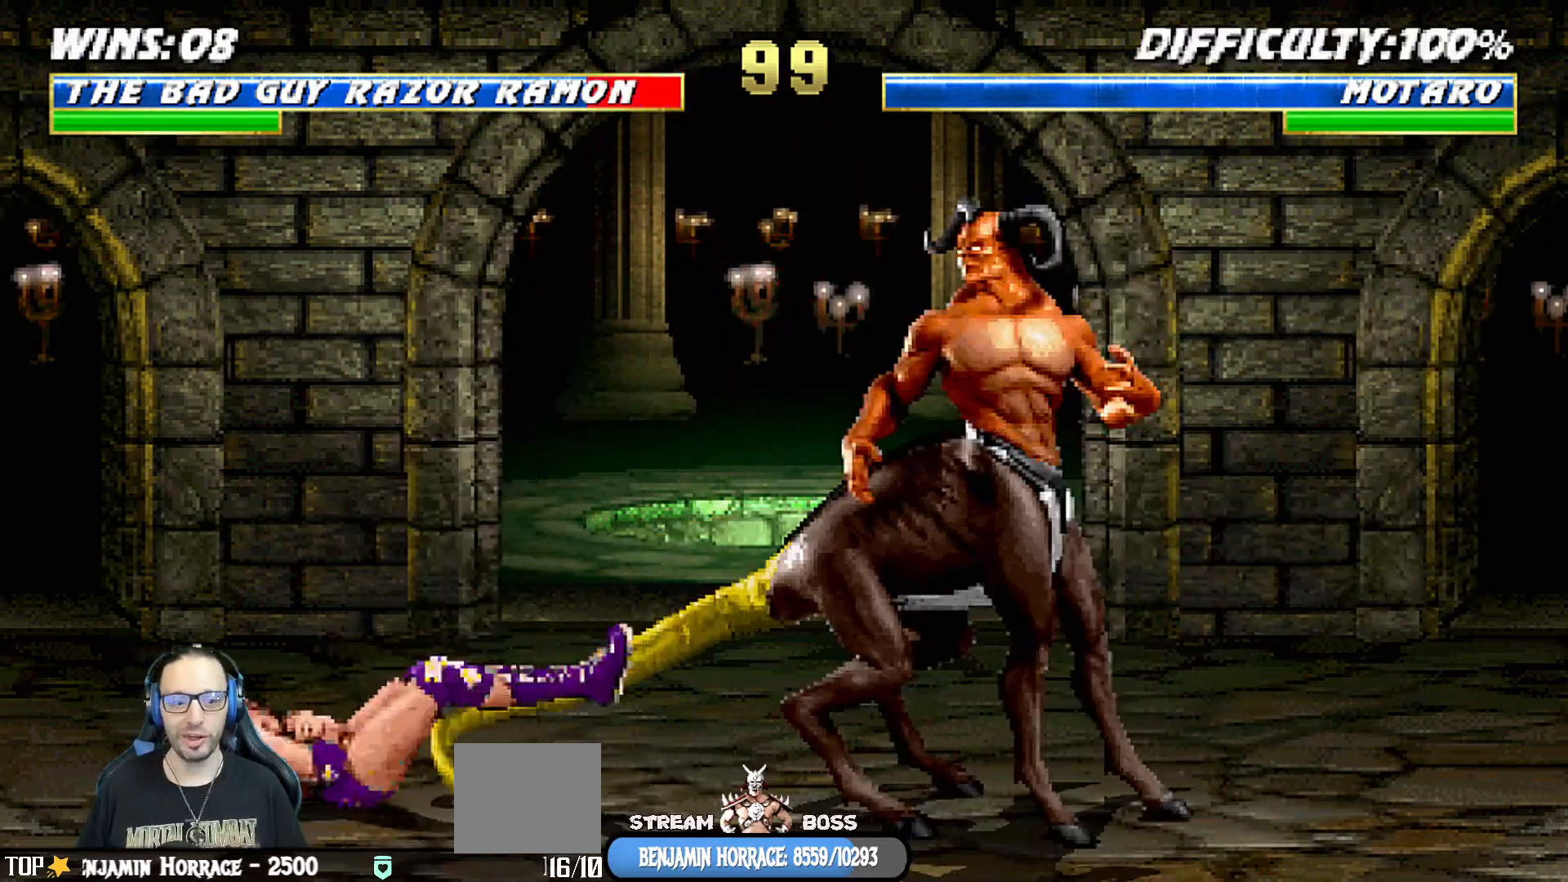
{"buttons": ["L1", "DPAD_UP", "DPAD_RIGHT"], "left_stick": "center", "right_stick": "center", "events": [[133, "DPAD_LEFT", "up"], [150, "R1", "up"], [167, "DPAD_DOWN", "up"], [167, "L1", "up"], [367, "DPAD_RIGHT", "down"], [367, "L1", "down"], [383, "DPAD_UP", "down"]]}
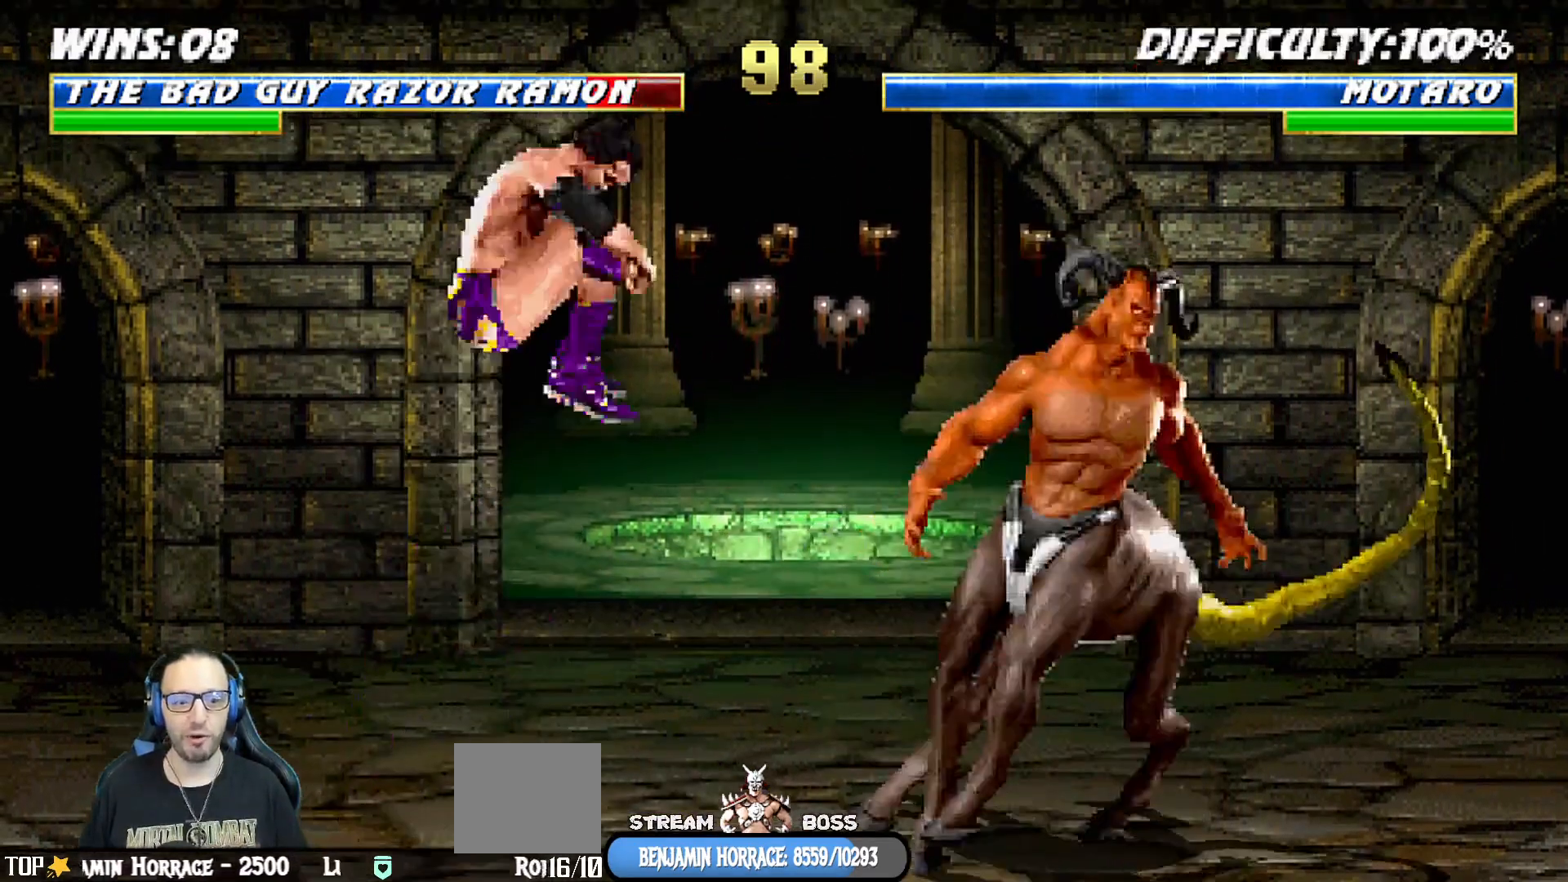
{"buttons": ["L1", "DPAD_DOWN"], "left_stick": "center", "right_stick": "center", "events": [[100, "DPAD_RIGHT", "up"], [100, "DPAD_UP", "up"], [117, "SQUARE", "down"], [150, "SQUARE", "up"], [250, "TRIANGLE", "down"], [267, "CIRCLE", "down"], [333, "CIRCLE", "up"], [333, "TRIANGLE", "up"], [400, "CIRCLE", "down"], [400, "TRIANGLE", "down"], [450, "DPAD_DOWN", "down"], [467, "TRIANGLE", "up"], [483, "CIRCLE", "up"]]}
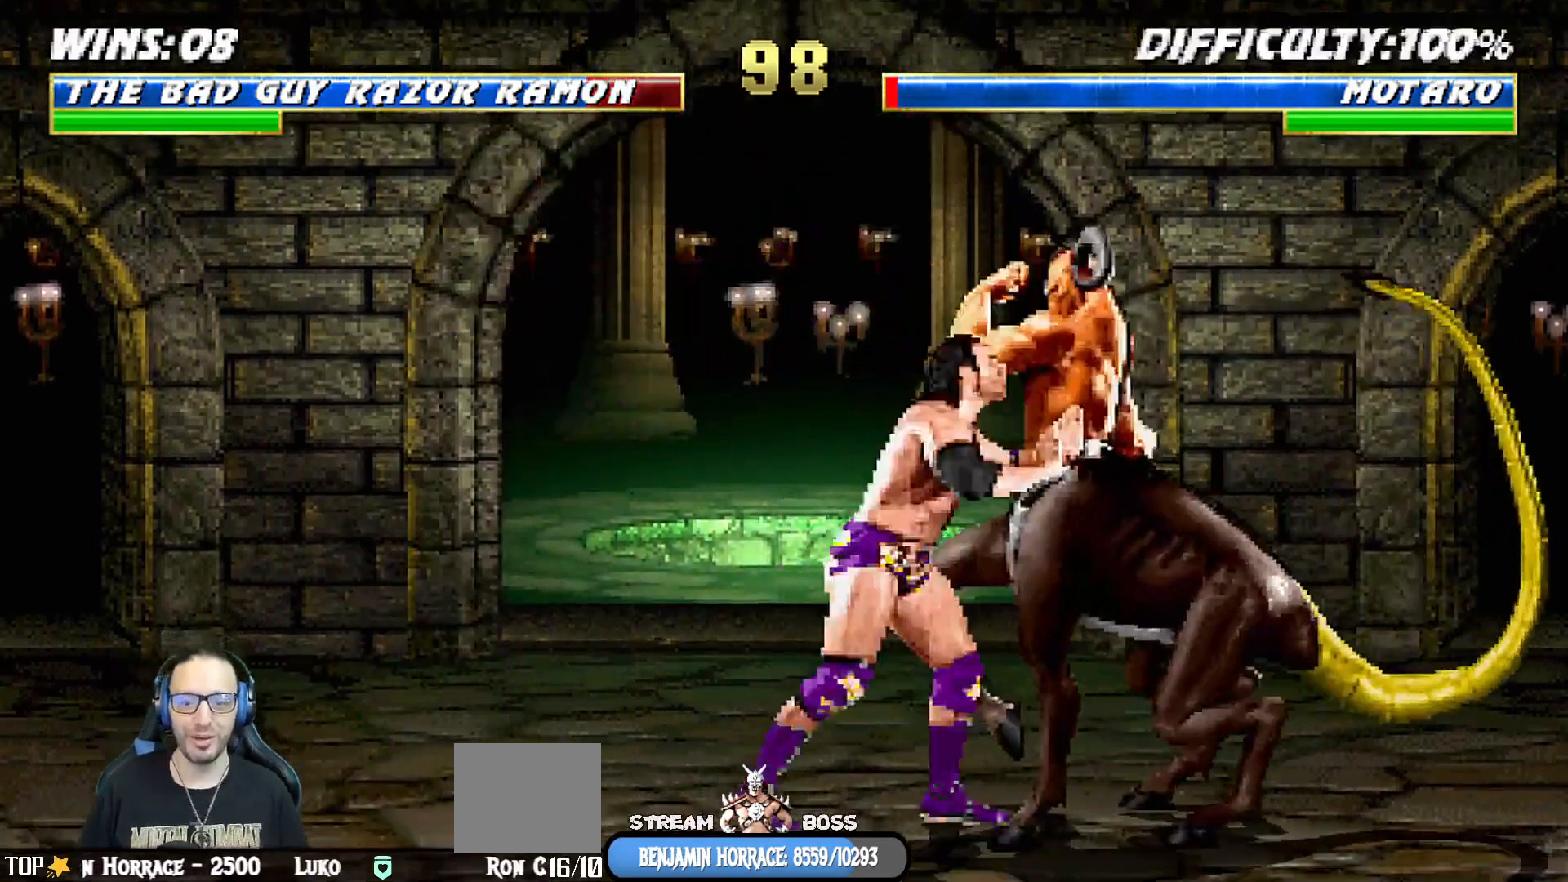
{"buttons": ["CROSS", "SQUARE", "L1", "DPAD_DOWN"], "left_stick": "center", "right_stick": "center", "events": [[33, "TRIANGLE", "down"], [50, "CIRCLE", "down"], [117, "CIRCLE", "up"], [117, "TRIANGLE", "up"], [183, "SQUARE", "down"], [283, "SQUARE", "up"], [350, "SQUARE", "down"], [433, "SQUARE", "up"], [483, "CROSS", "down"], [483, "SQUARE", "down"]]}
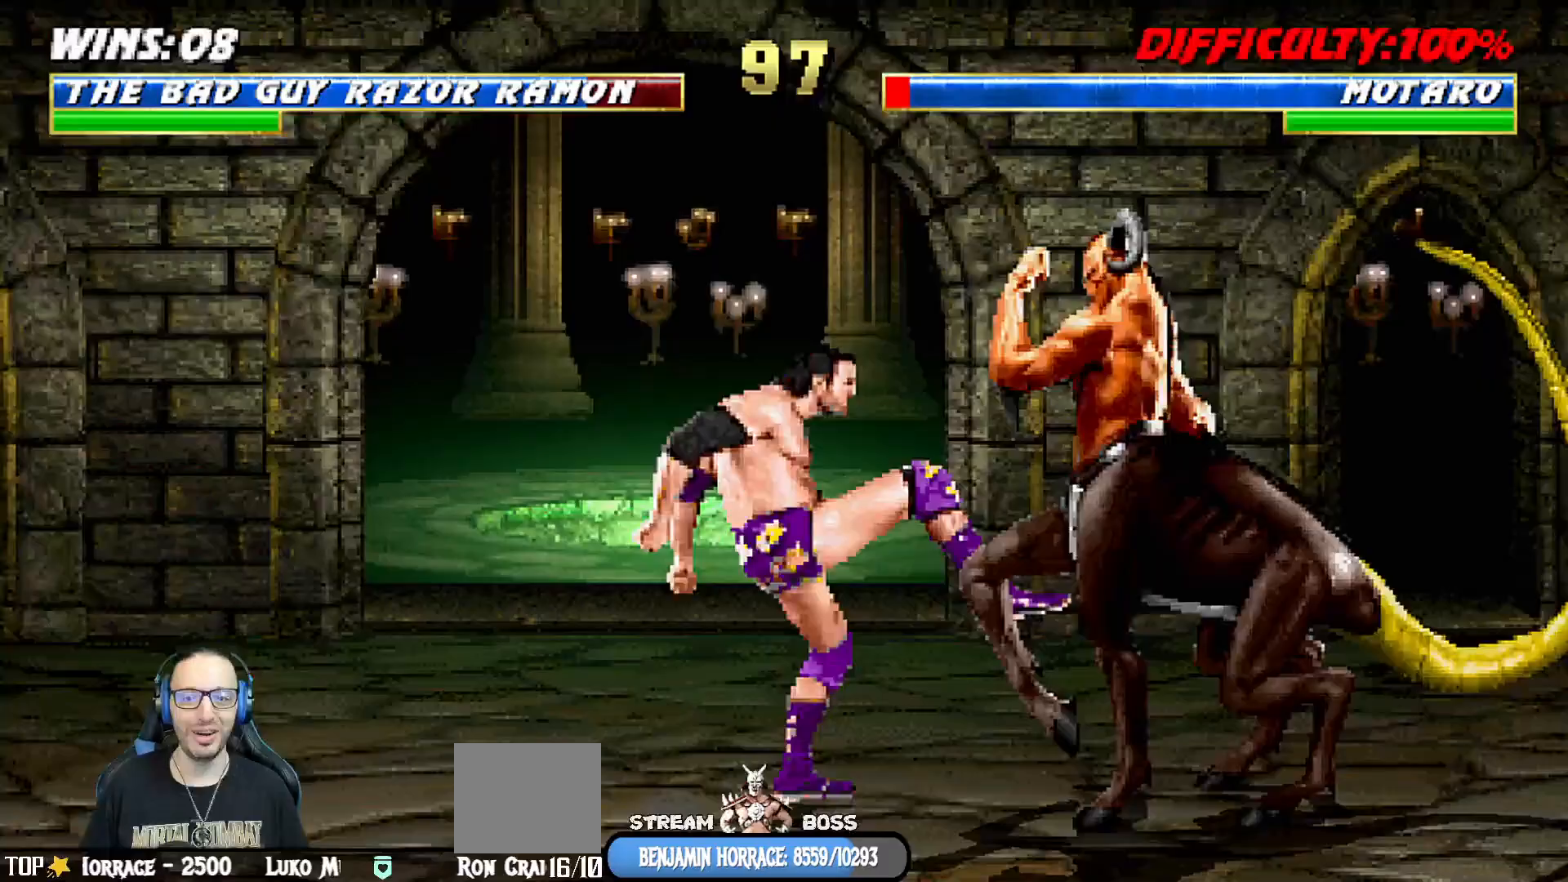
{"buttons": ["L1"], "left_stick": "center", "right_stick": "center", "events": [[50, "CROSS", "up"], [50, "SQUARE", "up"], [67, "DPAD_RIGHT", "down"], [83, "DPAD_RIGHT", "up"], [117, "CROSS", "down"], [117, "SQUARE", "down"], [150, "DPAD_RIGHT", "down"], [183, "CROSS", "up"], [183, "DPAD_DOWN", "up"], [183, "DPAD_RIGHT", "up"], [183, "SQUARE", "up"], [217, "L1", "up"], [267, "DPAD_RIGHT", "down"], [283, "DPAD_UP", "down"], [283, "L1", "down"], [483, "DPAD_RIGHT", "up"], [500, "DPAD_UP", "up"]]}
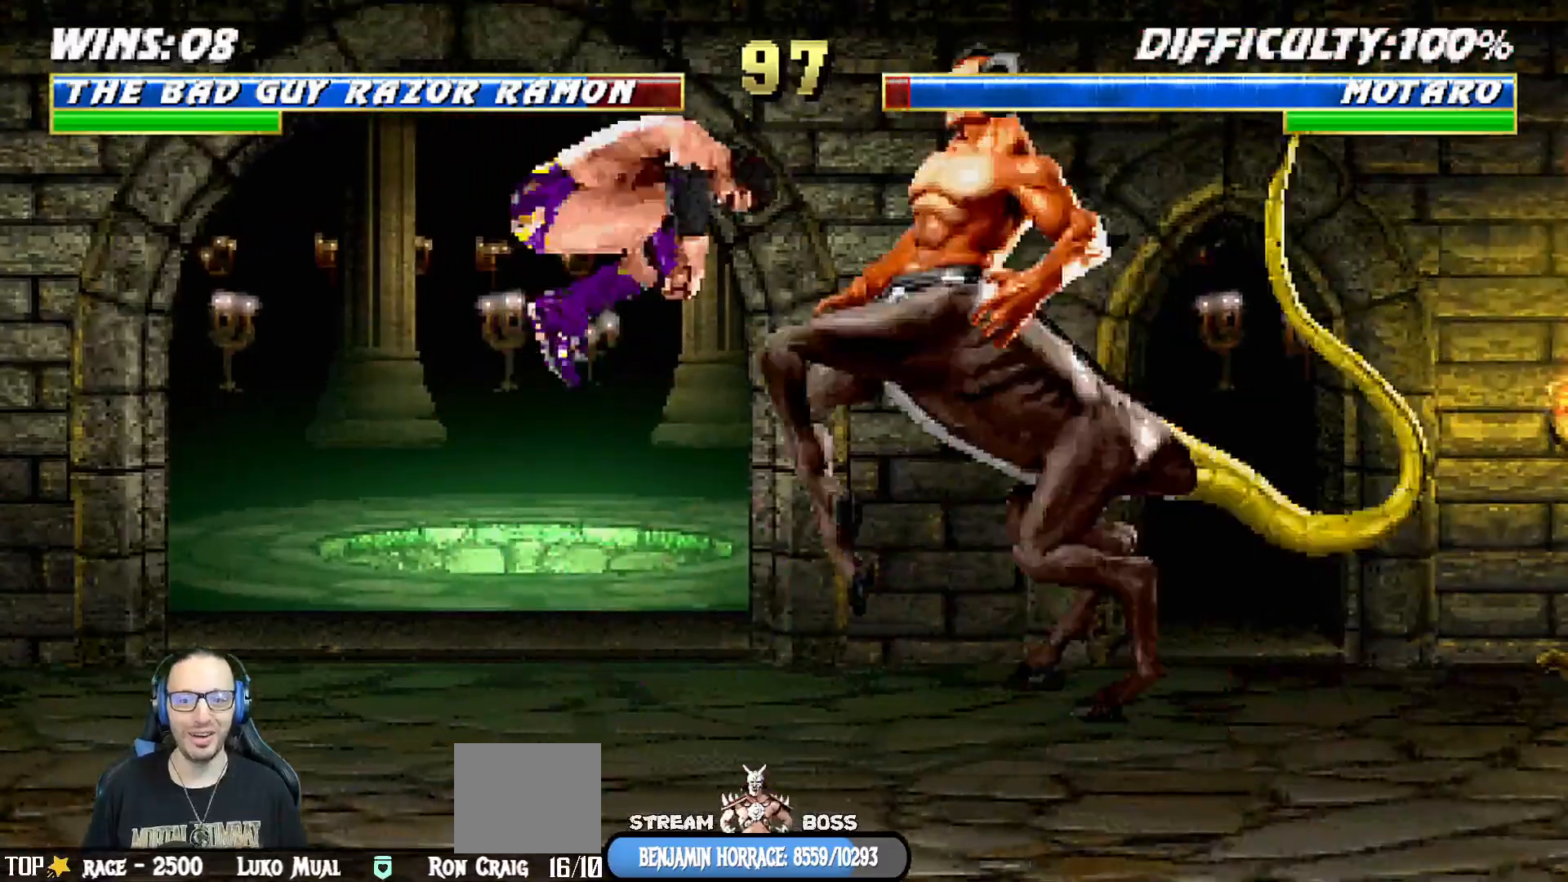
{"buttons": [], "left_stick": "center", "right_stick": "center", "events": [[17, "SQUARE", "down"], [83, "SQUARE", "up"], [150, "TRIANGLE", "down"], [217, "L1", "up"], [233, "TRIANGLE", "up"]]}
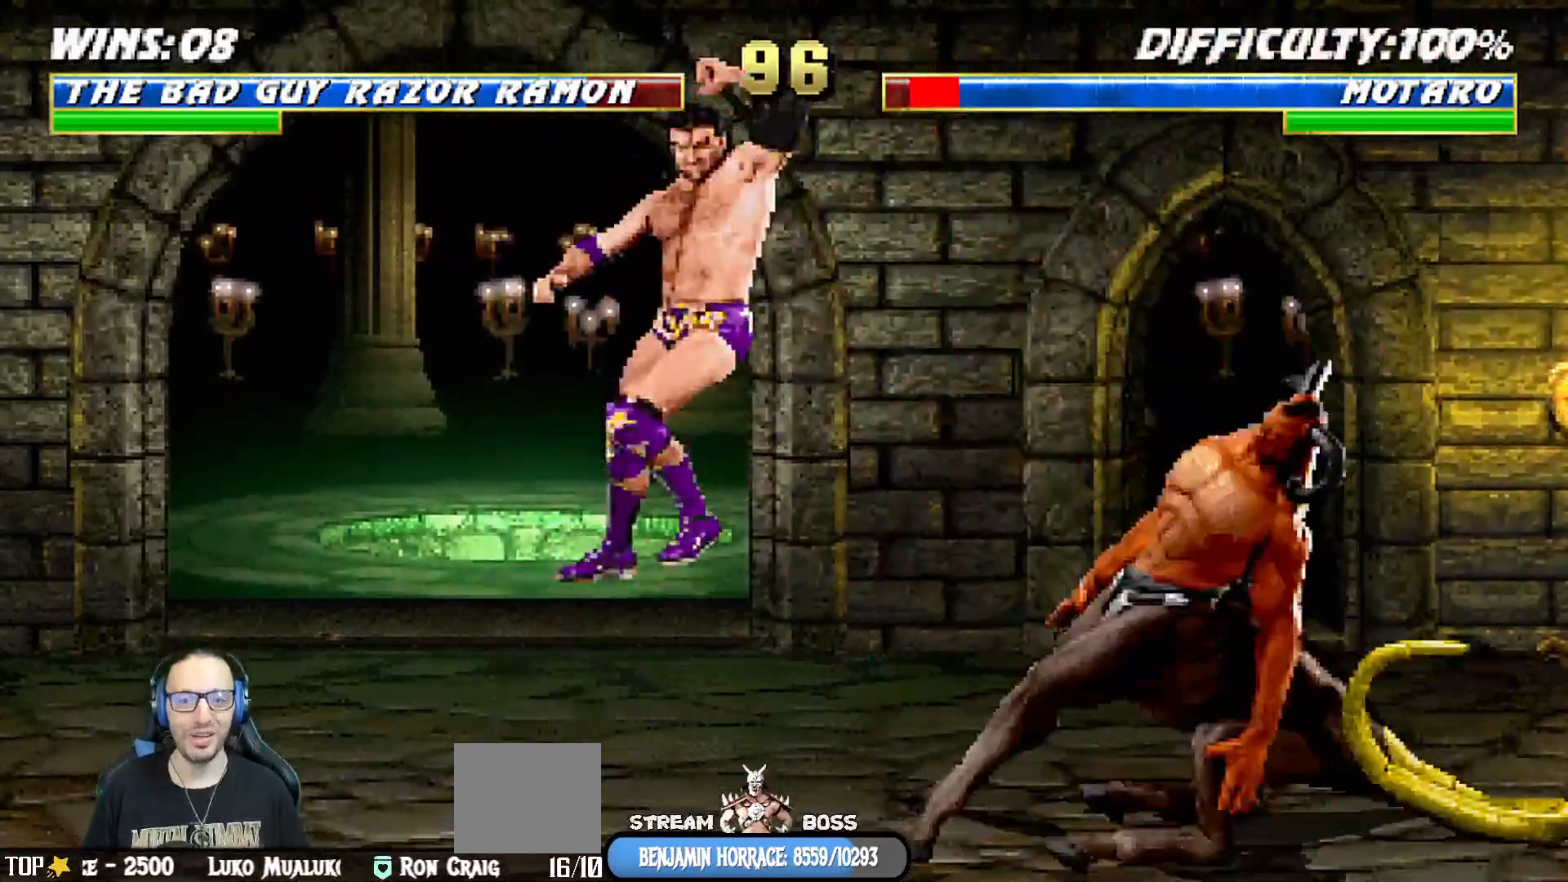
{"buttons": ["L1", "DPAD_LEFT"], "left_stick": "center", "right_stick": "center", "events": [[50, "DPAD_RIGHT", "down"], [83, "L1", "down"], [233, "DPAD_UP", "down"], [350, "DPAD_RIGHT", "up"], [367, "DPAD_LEFT", "down"], [367, "DPAD_UP", "up"]]}
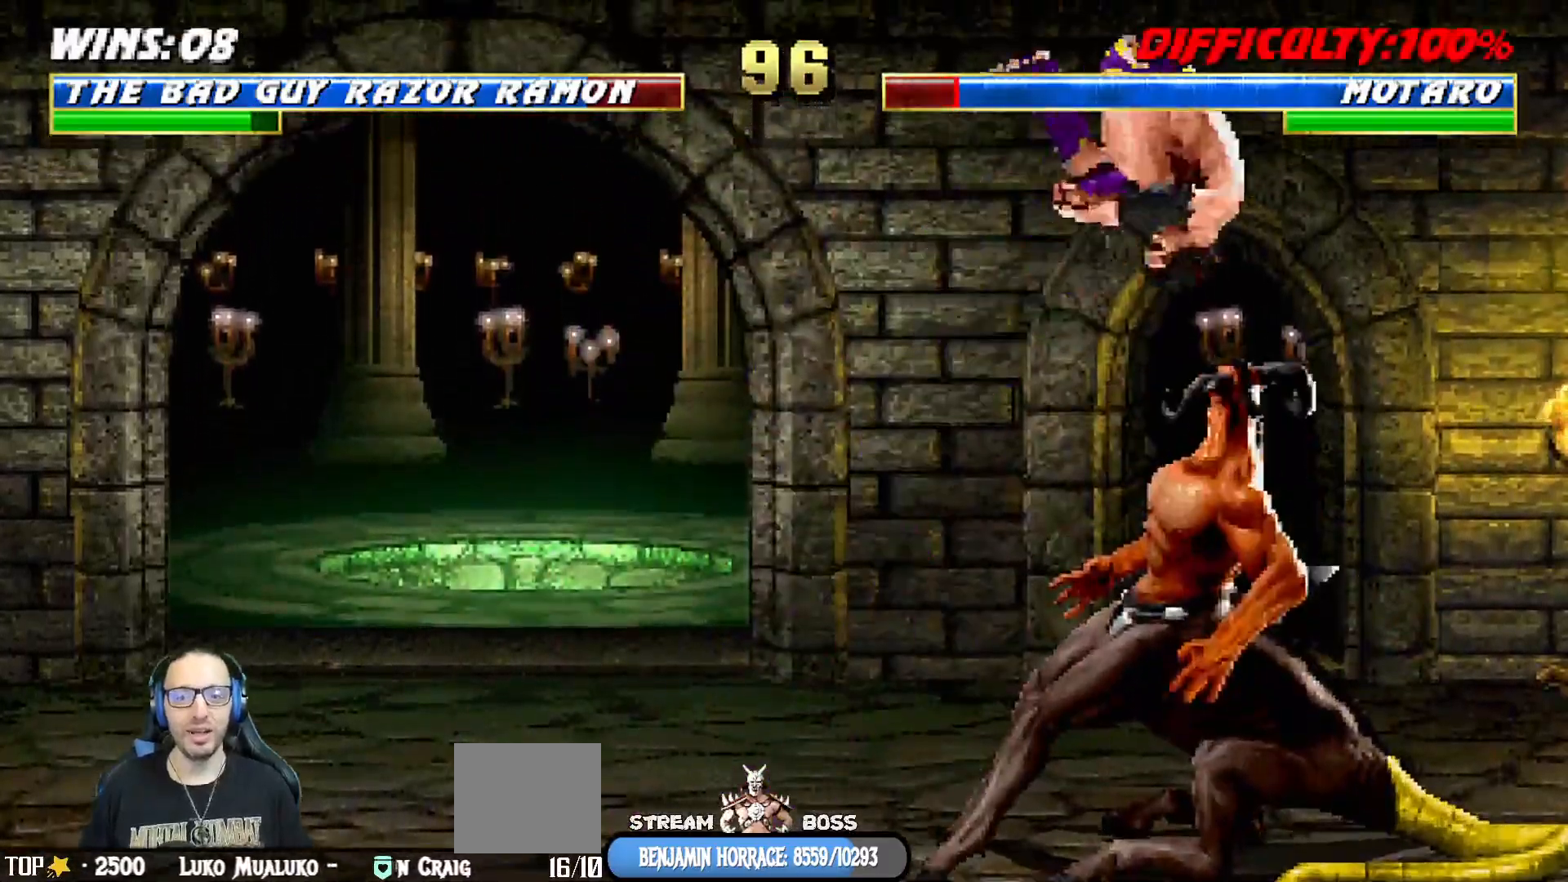
{"buttons": ["L1", "DPAD_DOWN"], "left_stick": "center", "right_stick": "center", "events": [[67, "DPAD_LEFT", "up"], [83, "SQUARE", "down"], [167, "SQUARE", "up"], [250, "CIRCLE", "down"], [250, "TRIANGLE", "down"], [317, "DPAD_DOWN", "down"], [333, "TRIANGLE", "up"], [350, "CIRCLE", "up"], [400, "CIRCLE", "down"], [400, "TRIANGLE", "down"], [433, "SQUARE", "down"], [450, "SQUARE", "up"], [500, "CIRCLE", "up"], [500, "TRIANGLE", "up"]]}
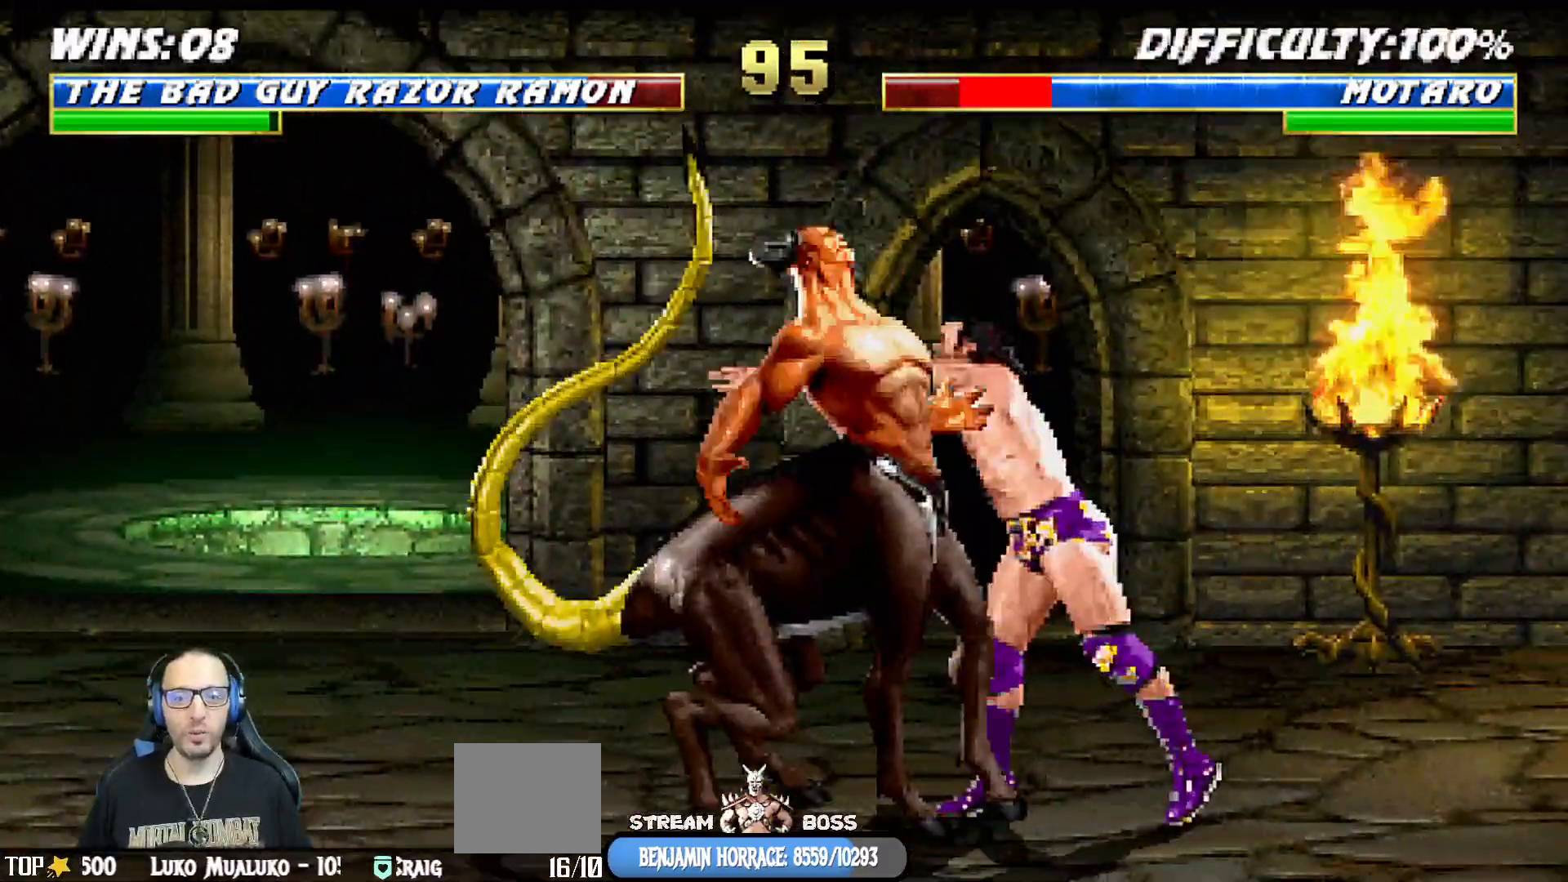
{"buttons": ["CROSS", "SQUARE", "L1", "DPAD_DOWN"], "left_stick": "center", "right_stick": "center", "events": [[33, "SQUARE", "down"], [50, "CROSS", "down"], [100, "CROSS", "up"], [117, "SQUARE", "up"], [167, "SQUARE", "down"], [183, "CROSS", "down"], [233, "CROSS", "up"], [233, "SQUARE", "up"], [300, "SQUARE", "down"], [317, "CROSS", "down"], [383, "CROSS", "up"], [383, "SQUARE", "up"], [450, "SQUARE", "down"], [467, "CROSS", "down"]]}
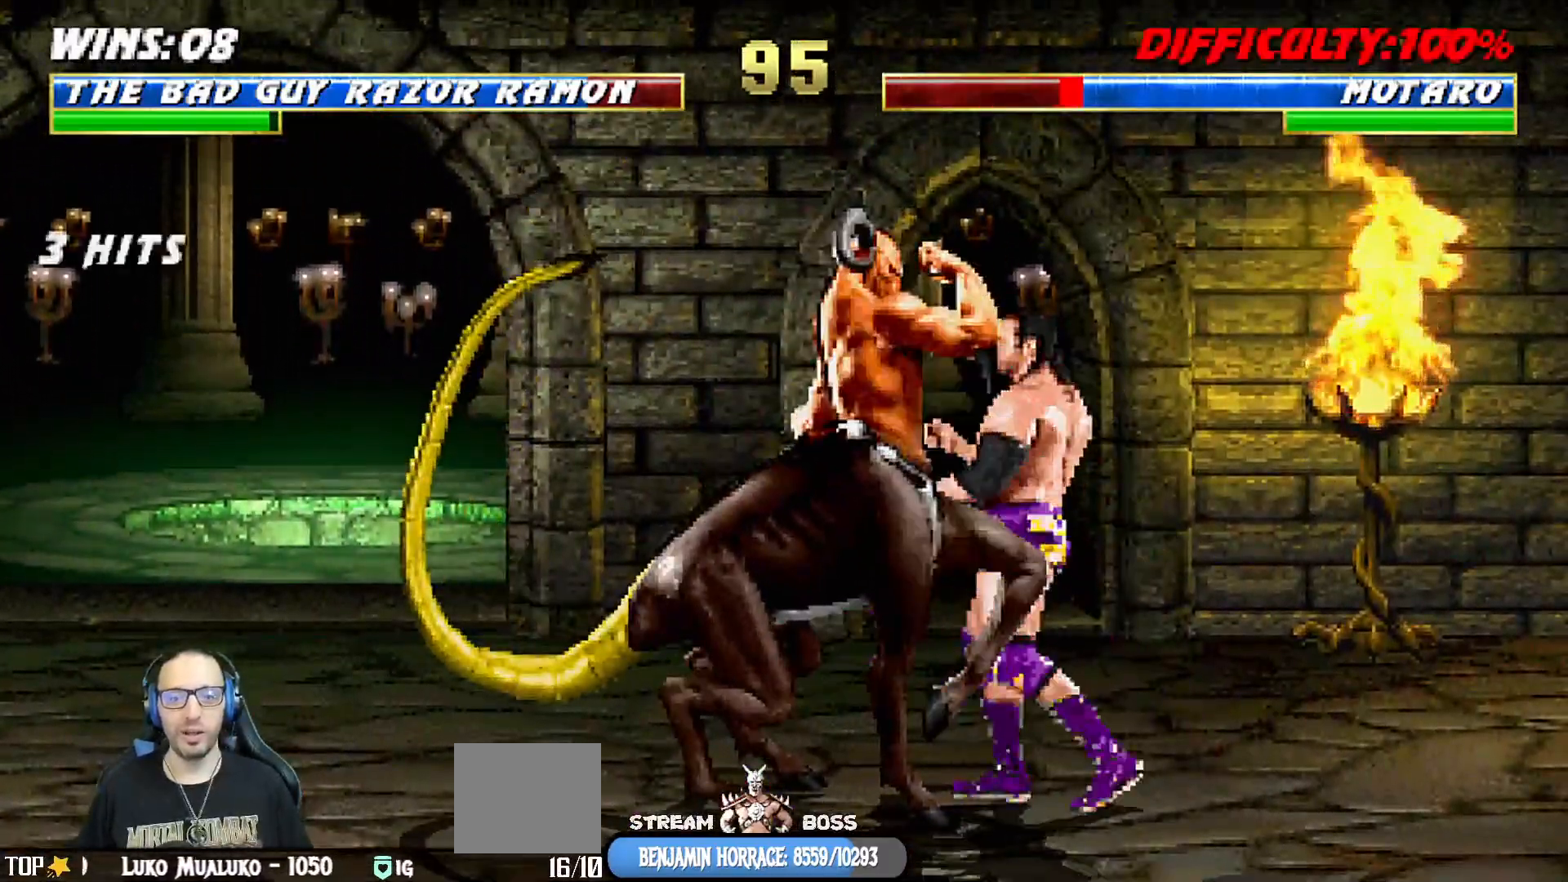
{"buttons": ["L1", "DPAD_UP", "DPAD_LEFT"], "left_stick": "center", "right_stick": "center", "events": [[50, "SQUARE", "up"], [117, "CROSS", "up"], [117, "SQUARE", "down"], [133, "CROSS", "down"], [167, "DPAD_DOWN", "up"], [217, "L1", "up"], [250, "SQUARE", "up"], [317, "L1", "down"], [333, "DPAD_LEFT", "down"], [333, "DPAD_UP", "down"], [383, "CROSS", "up"]]}
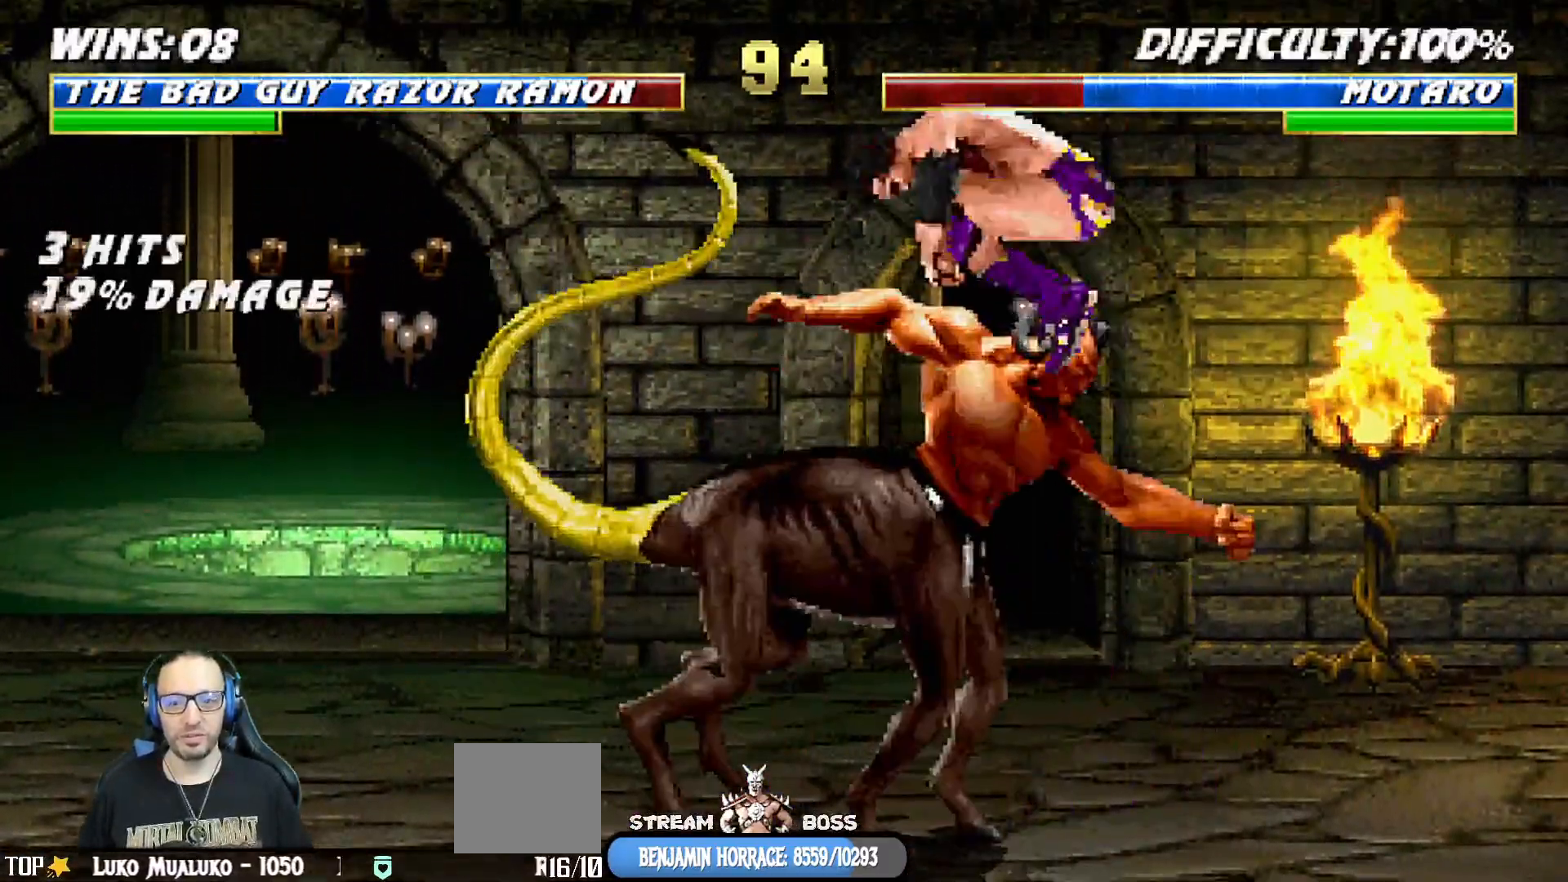
{"buttons": ["L1", "DPAD_DOWN"], "left_stick": "center", "right_stick": "center"}
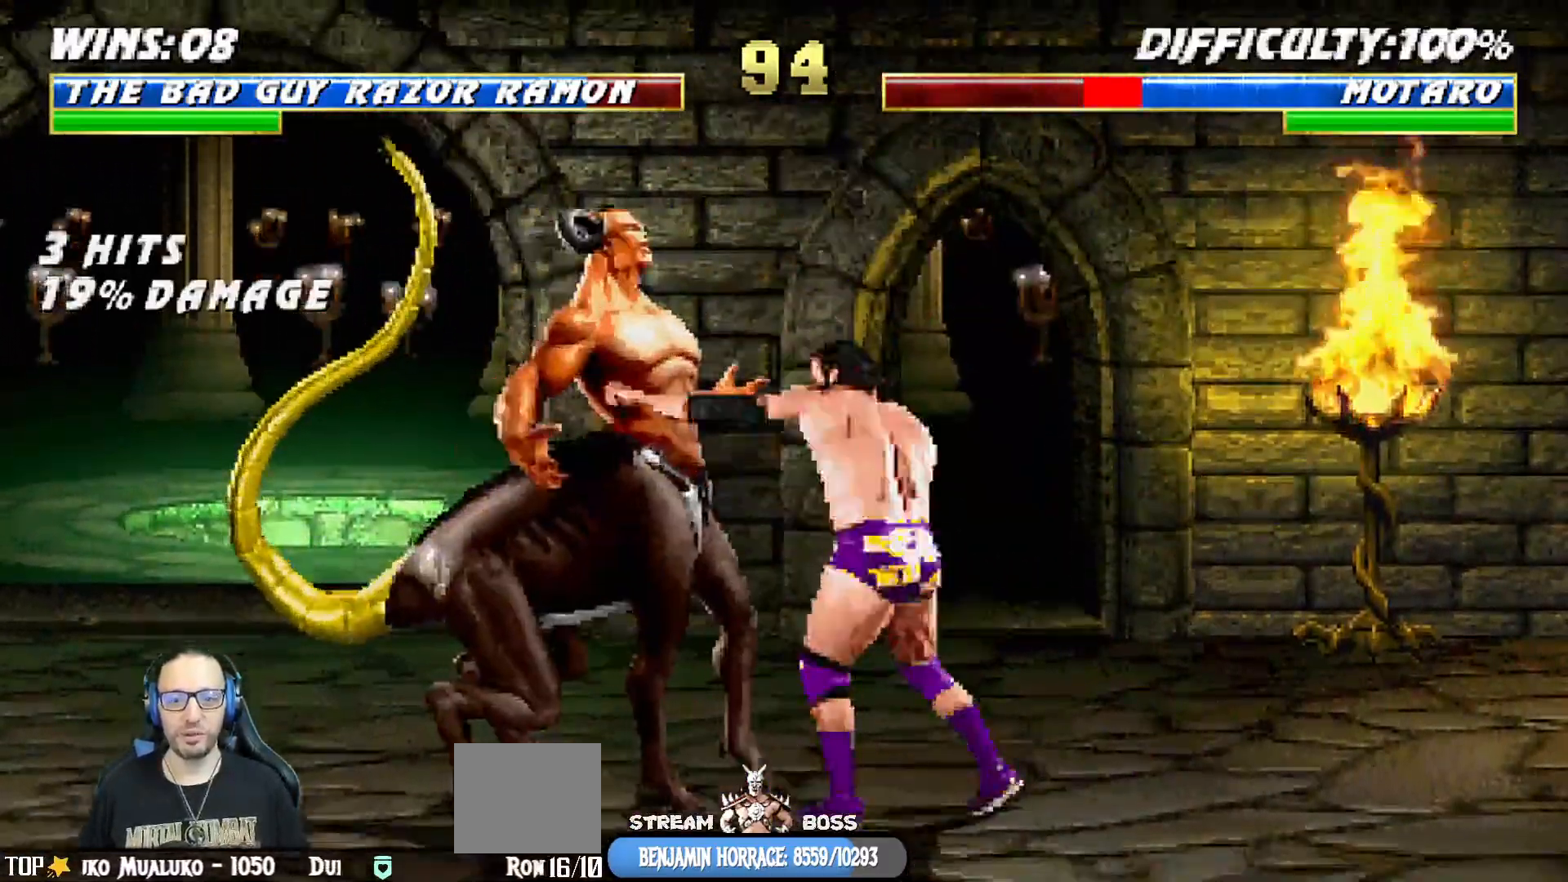
{"buttons": ["L1", "DPAD_DOWN"], "left_stick": "center", "right_stick": "center", "events": [[50, "SQUARE", "down"], [83, "CROSS", "down"], [133, "CROSS", "up"], [133, "SQUARE", "up"], [200, "CROSS", "down"], [200, "SQUARE", "down"], [300, "SQUARE", "up"], [317, "CROSS", "up"], [367, "SQUARE", "down"], [383, "CROSS", "down"], [450, "CROSS", "up"], [450, "SQUARE", "up"]]}
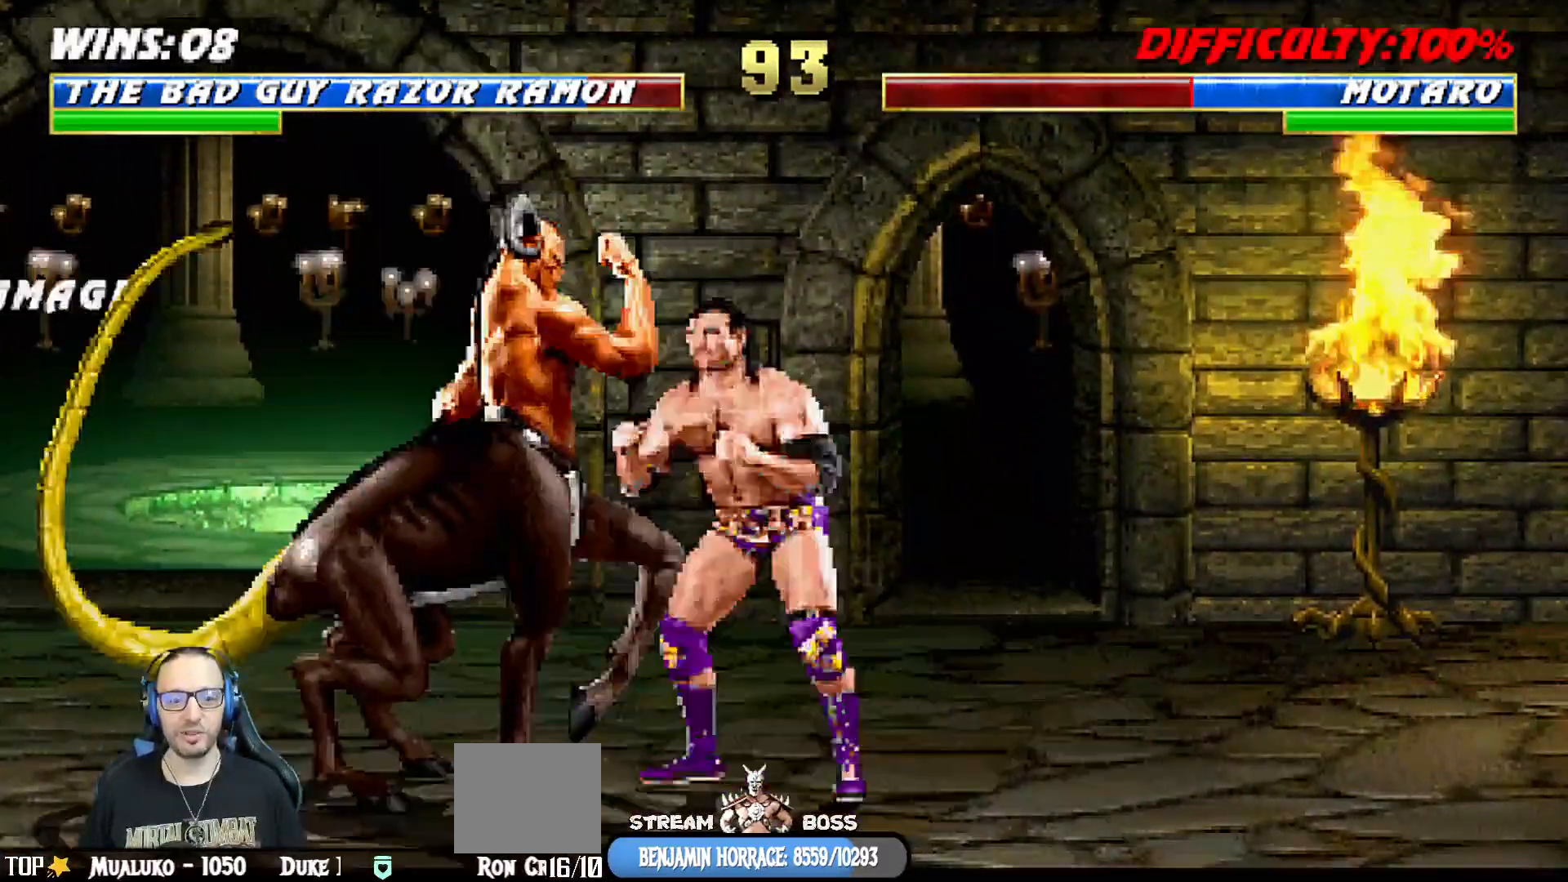
{"buttons": [], "left_stick": "center", "right_stick": "center", "events": [[17, "CROSS", "down"], [17, "SQUARE", "down"], [117, "DPAD_DOWN", "up"], [133, "L1", "up"], [183, "CROSS", "up"], [183, "SQUARE", "up"]]}
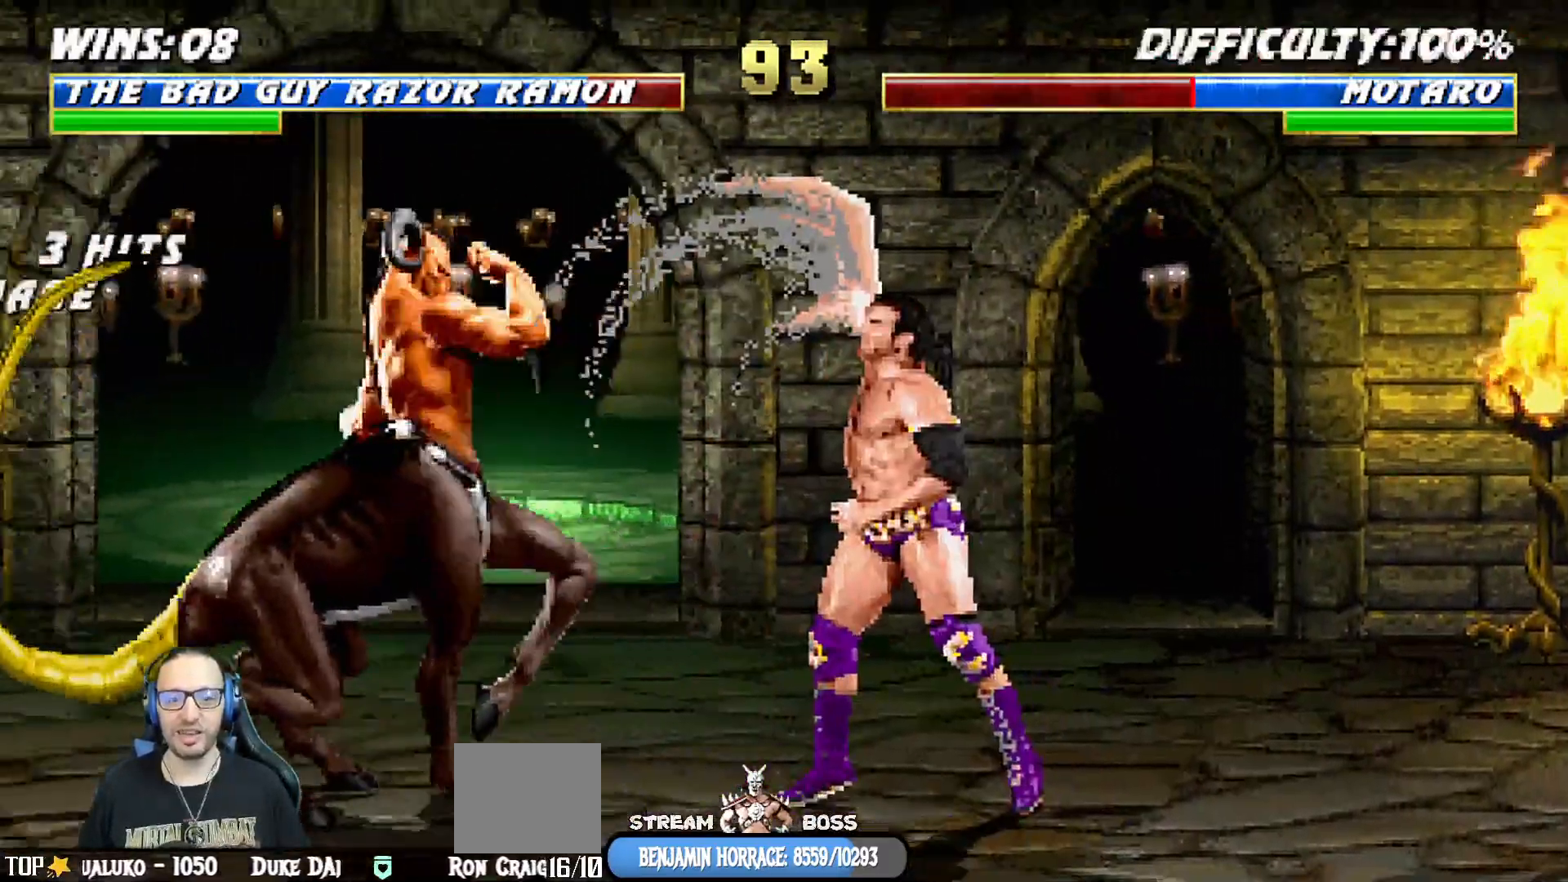
{"buttons": ["SQUARE", "L1"], "left_stick": "center", "right_stick": "center", "events": [[200, "DPAD_LEFT", "down"], [200, "L1", "down"], [217, "DPAD_UP", "down"], [450, "DPAD_LEFT", "up"], [450, "DPAD_UP", "up"], [467, "SQUARE", "down"]]}
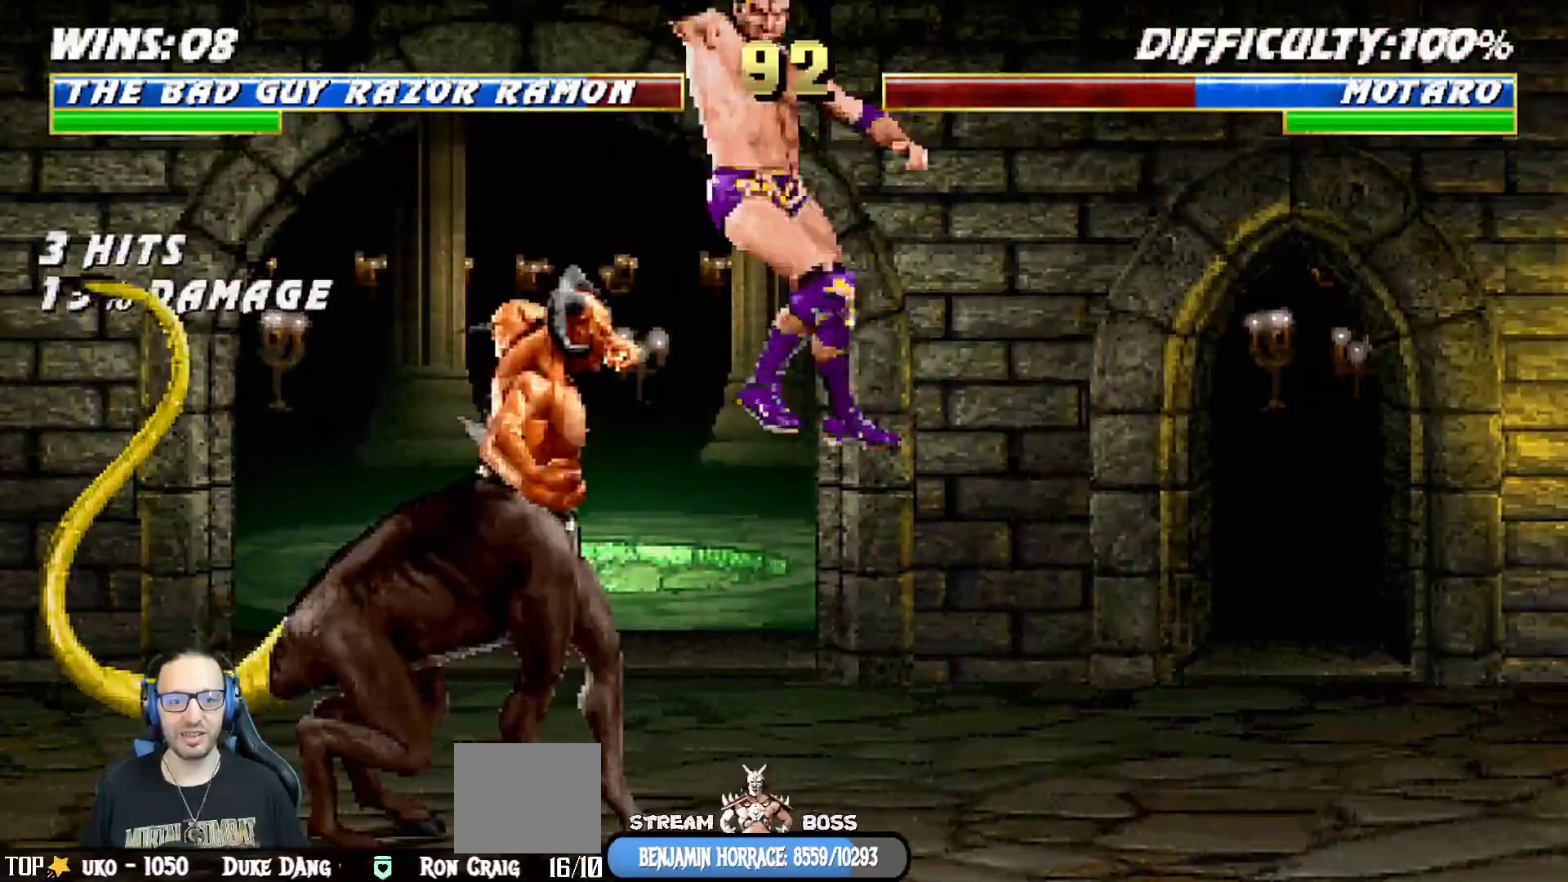
{"buttons": ["L1", "R1", "DPAD_RIGHT"], "left_stick": "center", "right_stick": "center", "events": [[33, "SQUARE", "up"], [117, "DPAD_DOWN", "down"], [117, "SQUARE", "down"], [133, "CROSS", "down"], [183, "CROSS", "up"], [183, "SQUARE", "up"], [267, "CROSS", "down"], [267, "SQUARE", "down"], [333, "SQUARE", "up"], [350, "CROSS", "up"], [367, "DPAD_DOWN", "up"], [383, "L1", "up"], [417, "DPAD_RIGHT", "down"], [433, "L1", "down"], [450, "DPAD_DOWN", "down"], [483, "DPAD_DOWN", "up"], [483, "R1", "down"]]}
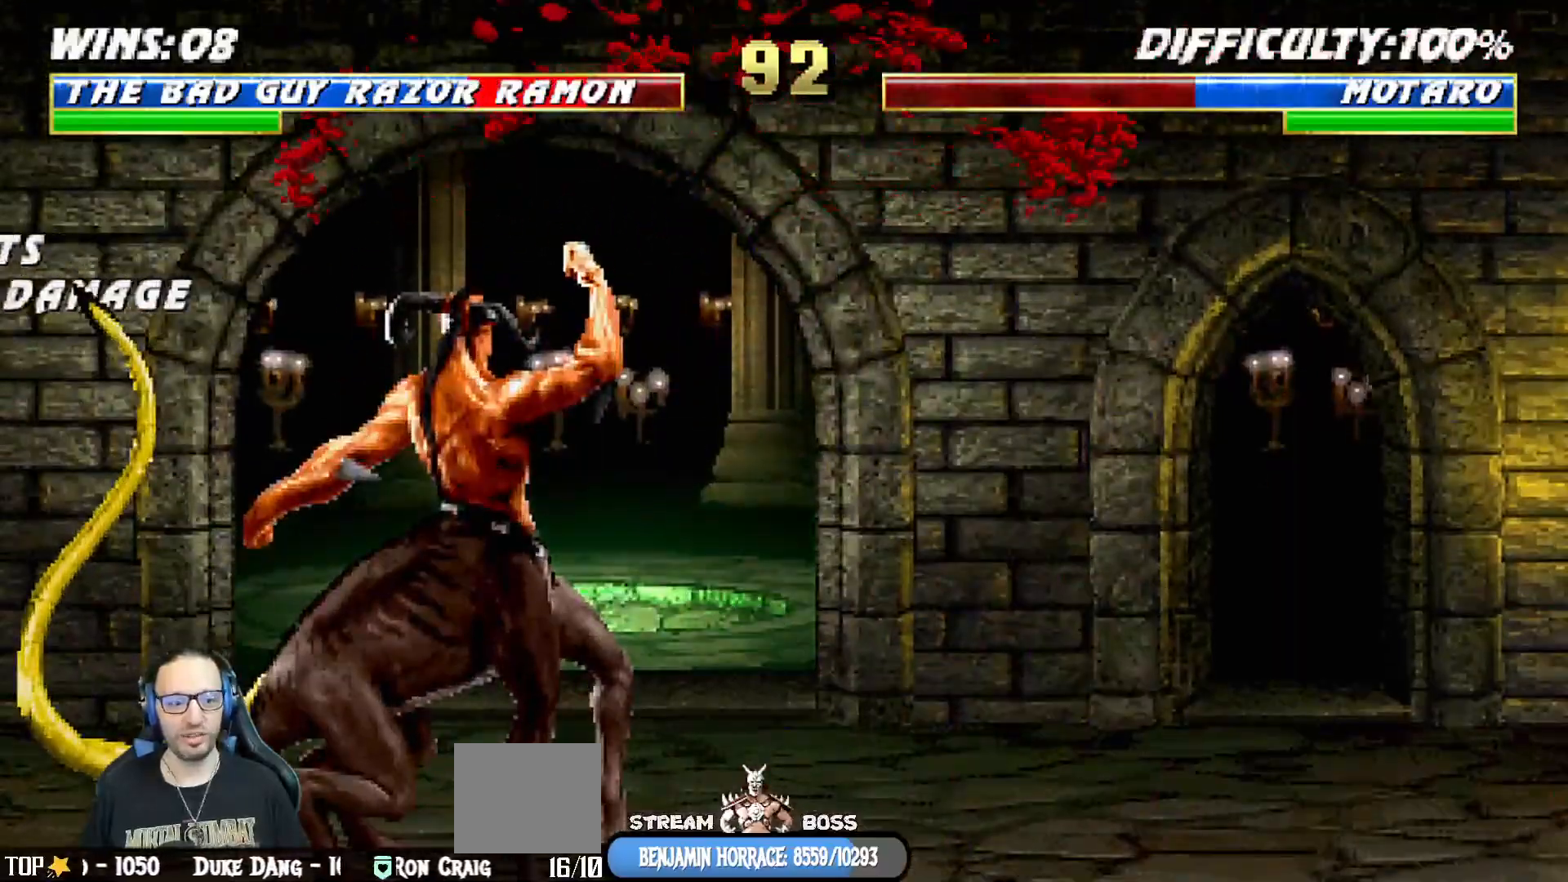
{"buttons": ["L1", "R1", "DPAD_RIGHT"], "left_stick": "center", "right_stick": "center", "events": []}
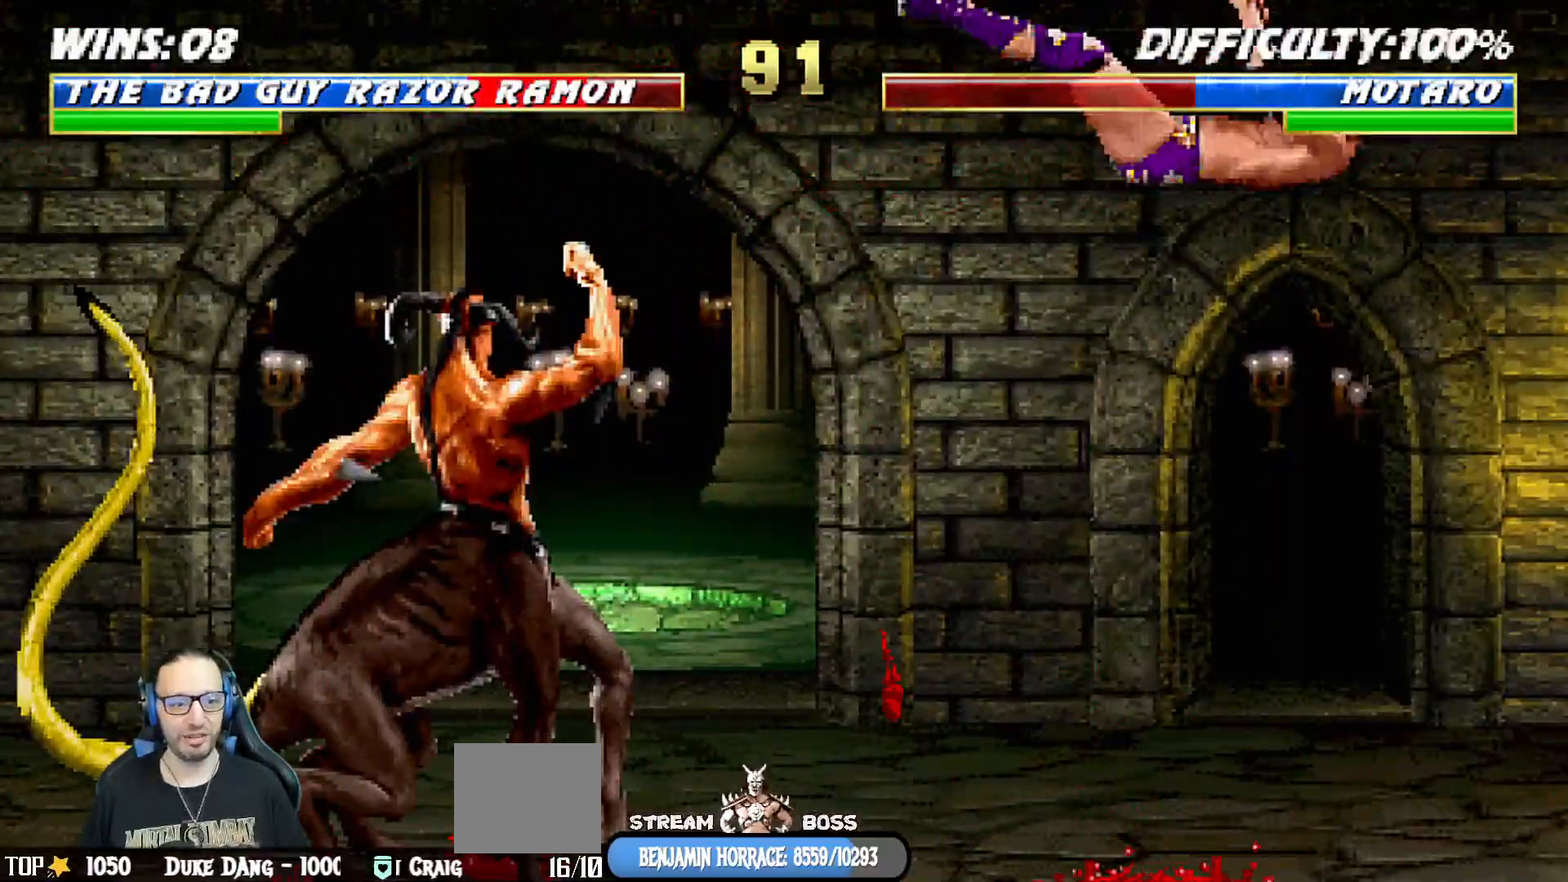
{"buttons": ["L1", "DPAD_LEFT"], "left_stick": "center", "right_stick": "center", "events": [[83, "DPAD_RIGHT", "up"], [100, "L1", "up"], [133, "R1", "up"], [500, "DPAD_LEFT", "down"], [500, "L1", "down"]]}
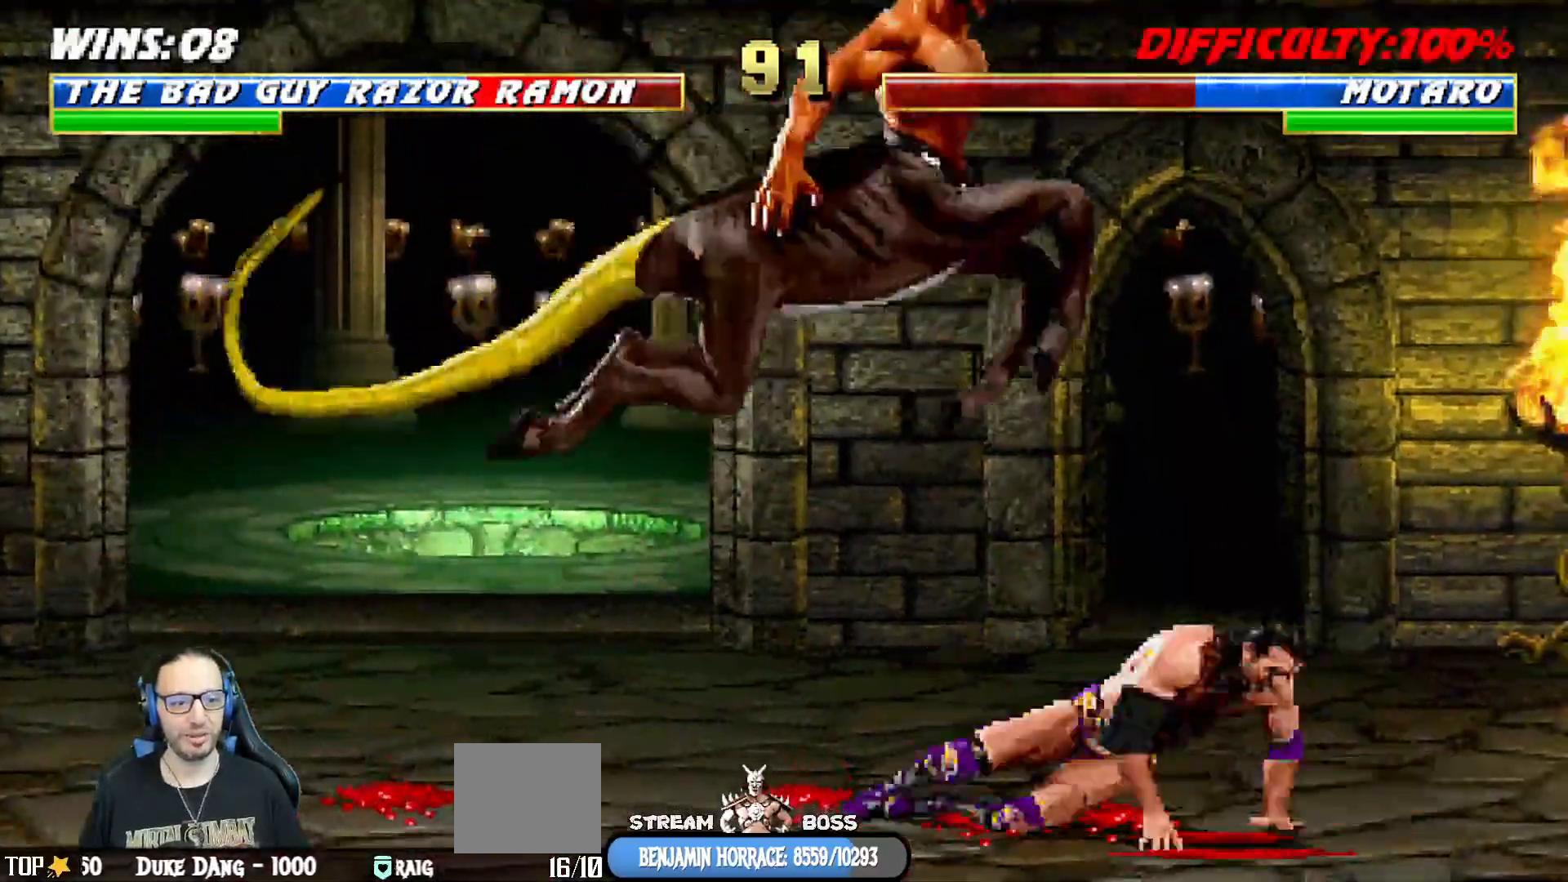
{"buttons": ["TRIANGLE"], "left_stick": "center", "right_stick": "center", "events": [[17, "DPAD_UP", "down"], [50, "TRIANGLE", "down"], [150, "TRIANGLE", "up"], [217, "TRIANGLE", "down"], [267, "DPAD_LEFT", "up"], [317, "DPAD_UP", "up"], [333, "L1", "up"]]}
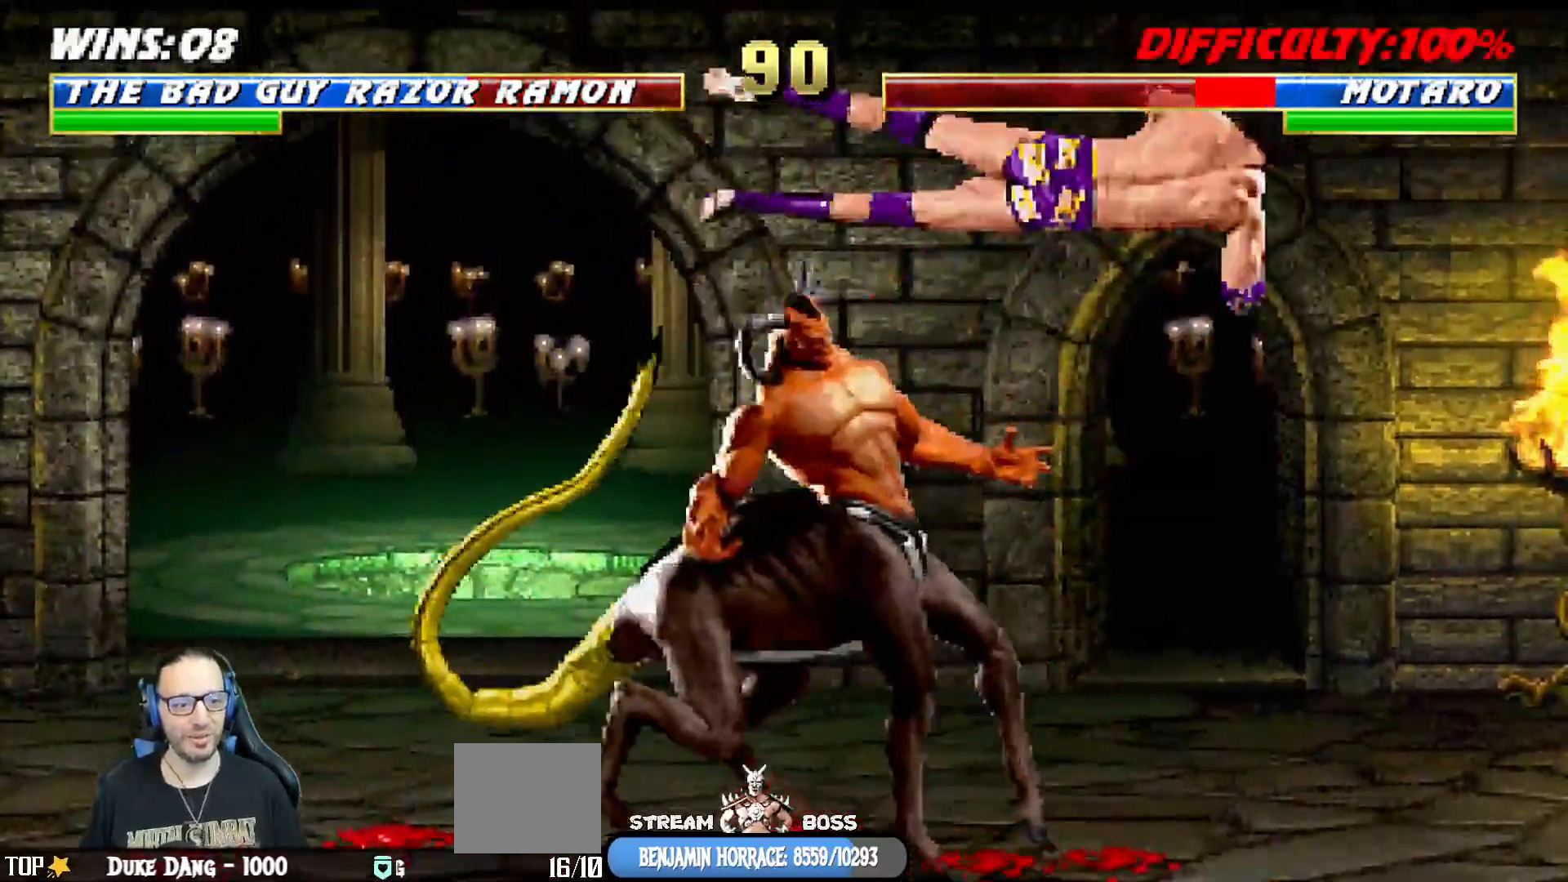
{"buttons": ["TRIANGLE", "L1", "DPAD_UP", "DPAD_LEFT"], "left_stick": "center", "right_stick": "center", "events": [[33, "TRIANGLE", "up"], [333, "DPAD_LEFT", "down"], [350, "DPAD_UP", "down"], [350, "L1", "down"], [433, "TRIANGLE", "down"]]}
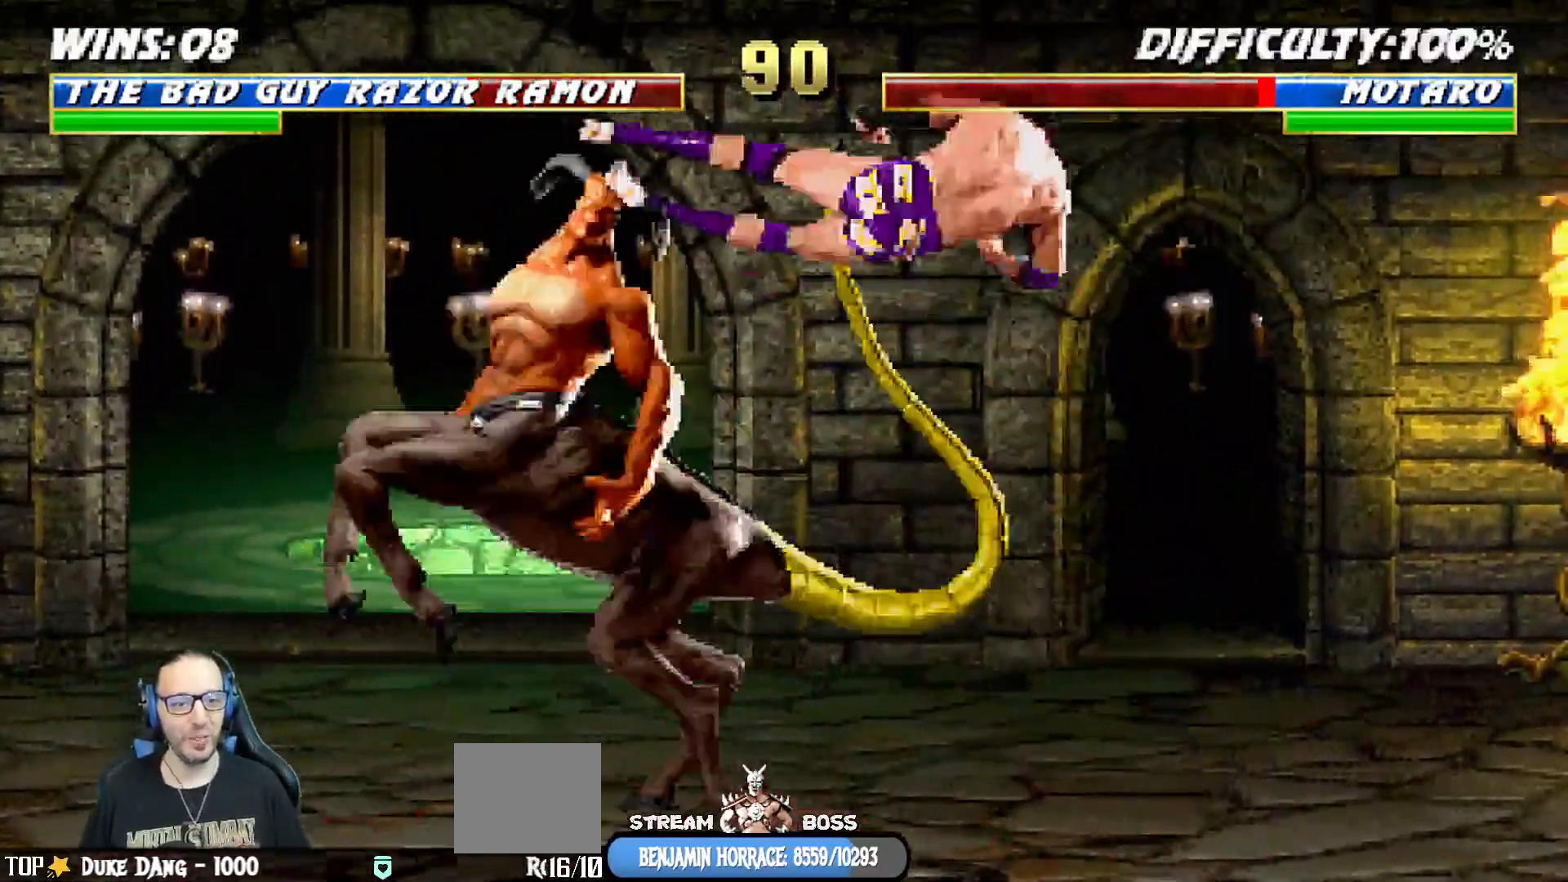
{"buttons": [], "left_stick": "center", "right_stick": "center"}